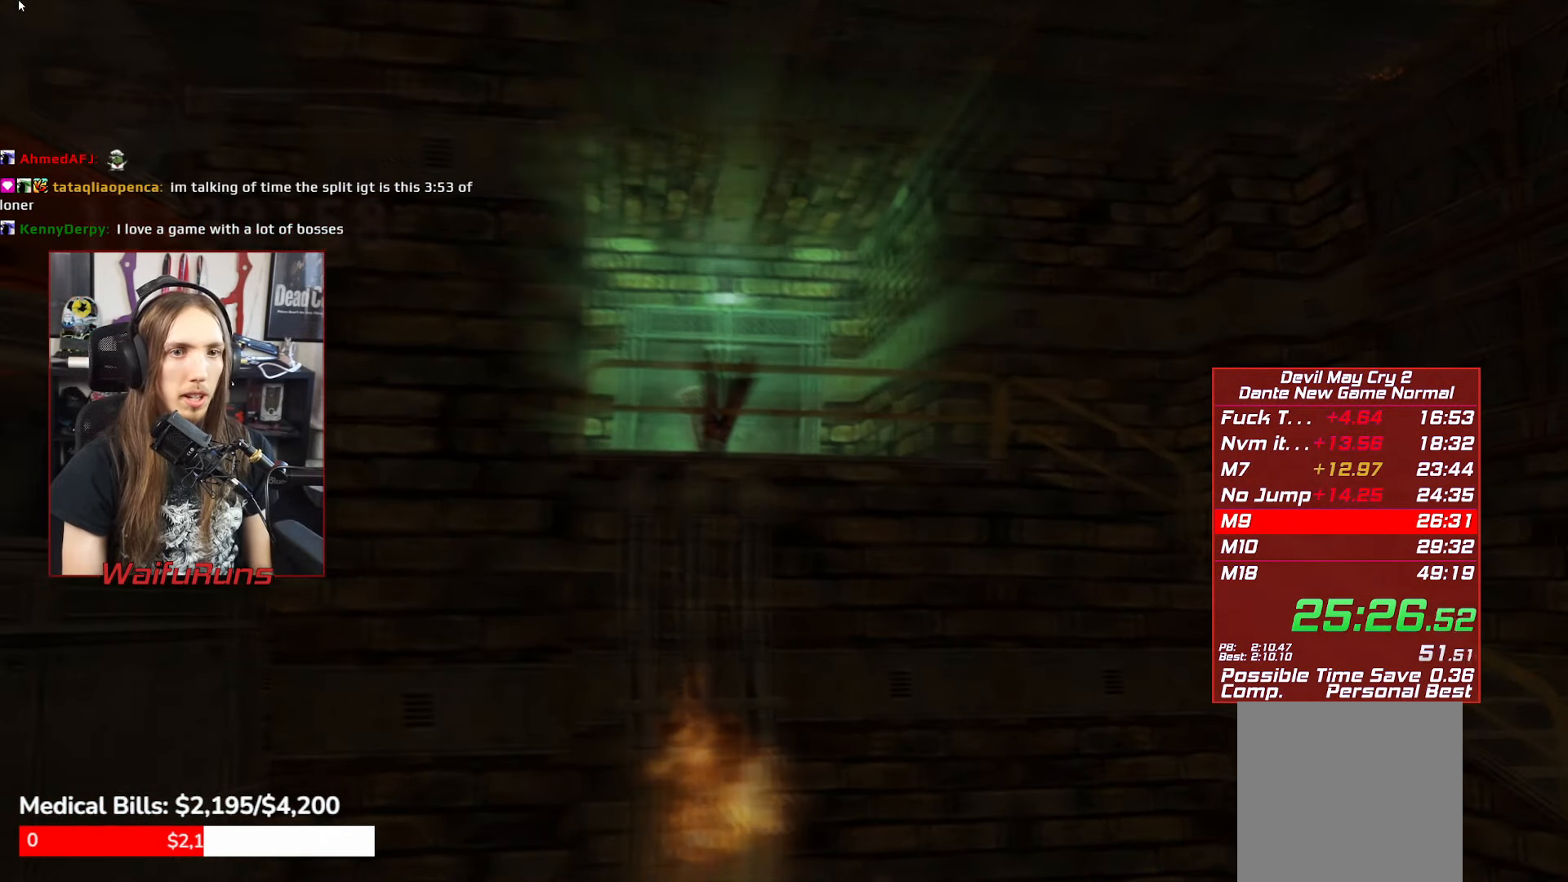
Gameplay with a controller (Xbox layout); each line is a JSON object with the inputs held at the frame after it. "events" lists button and stick changes between this image and that frame as [ms after this image, input, new state], when the widget could be followed in between. Not read: L3 R3 right_stick.
{"buttons": [], "left_stick": "center", "events": []}
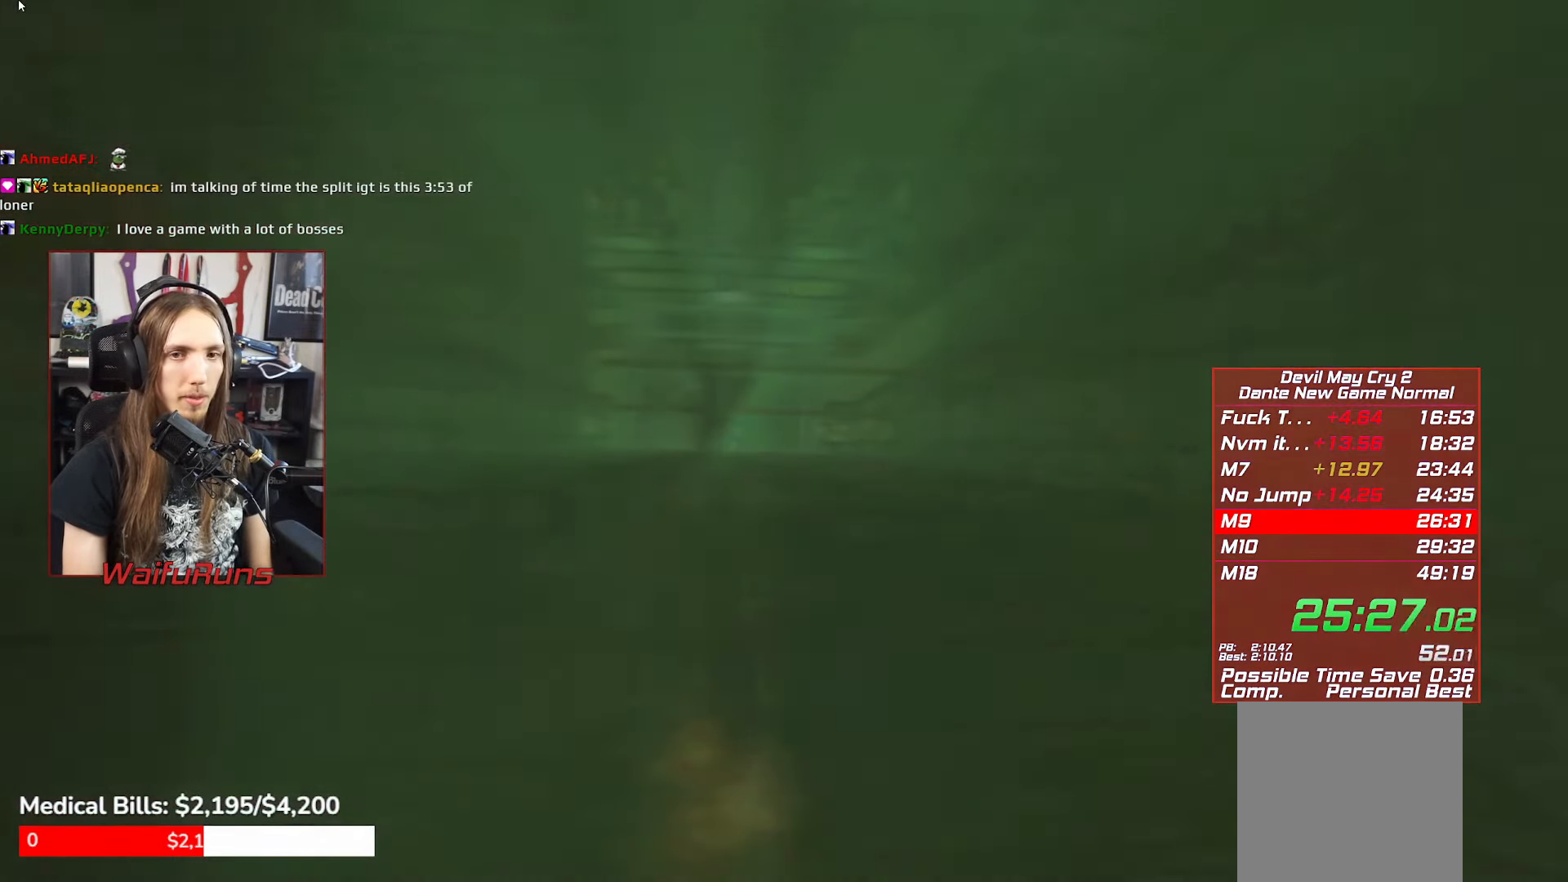
{"buttons": [], "left_stick": "center", "events": []}
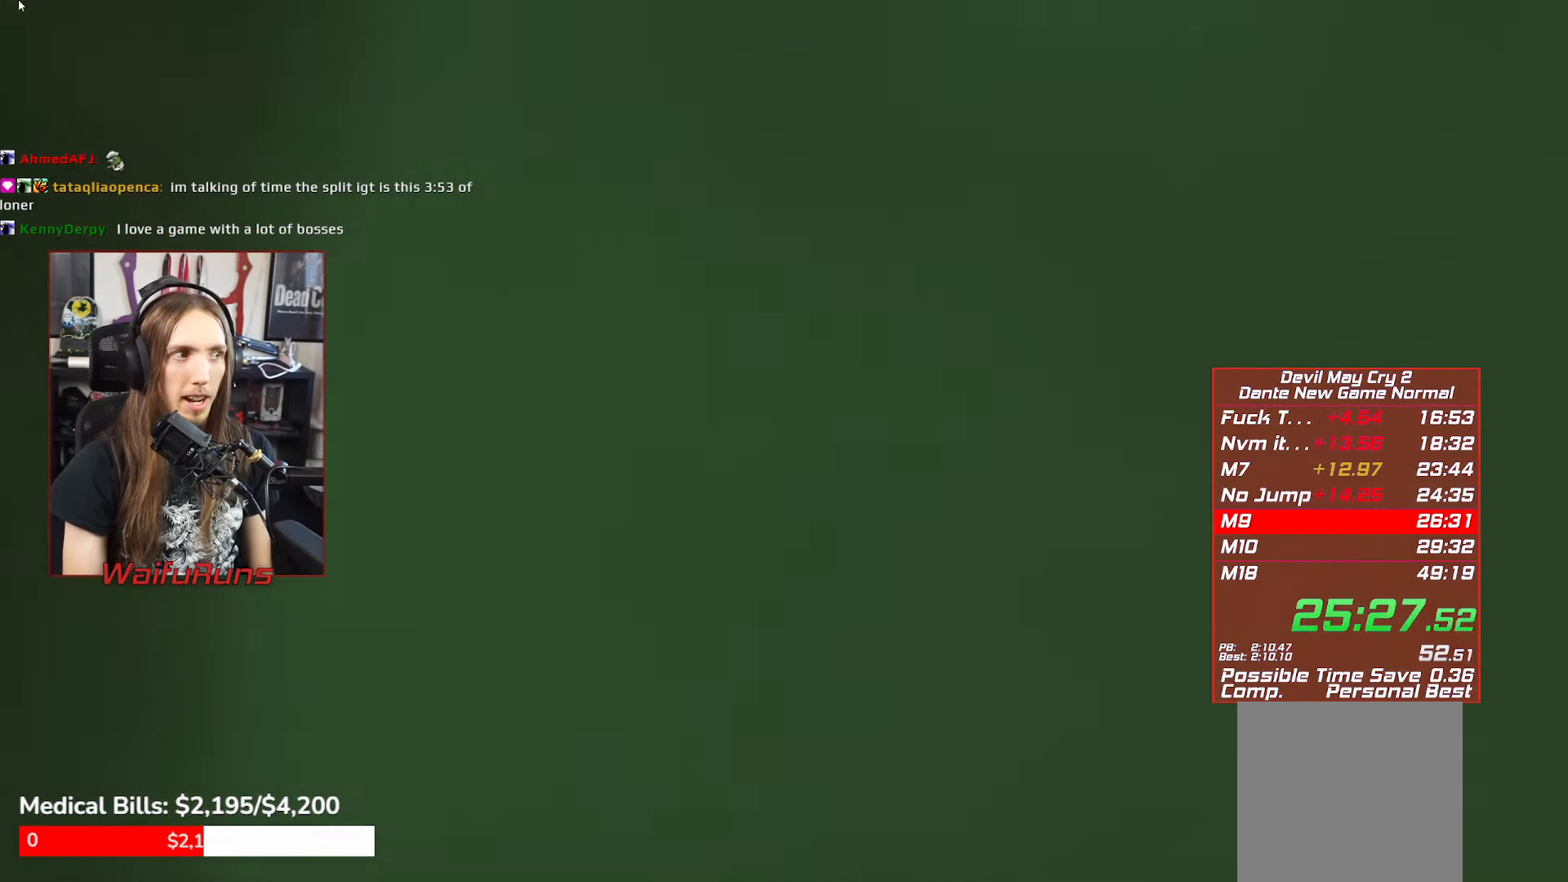
{"buttons": [], "left_stick": "up-right", "events": [[333, "left_stick", "up-right"]]}
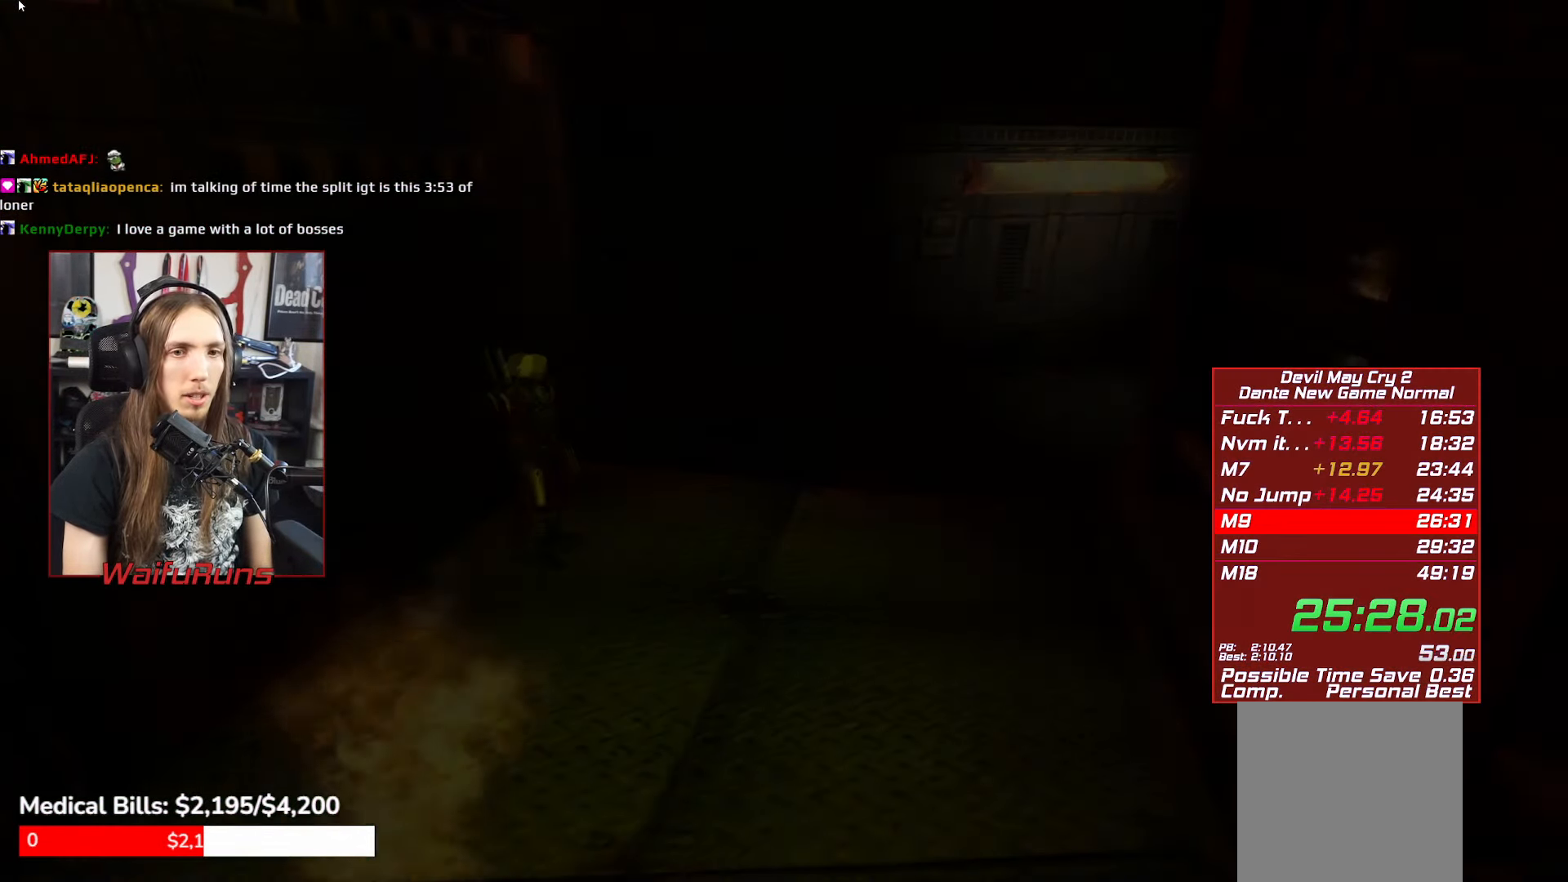
{"buttons": [], "left_stick": "up-right", "events": []}
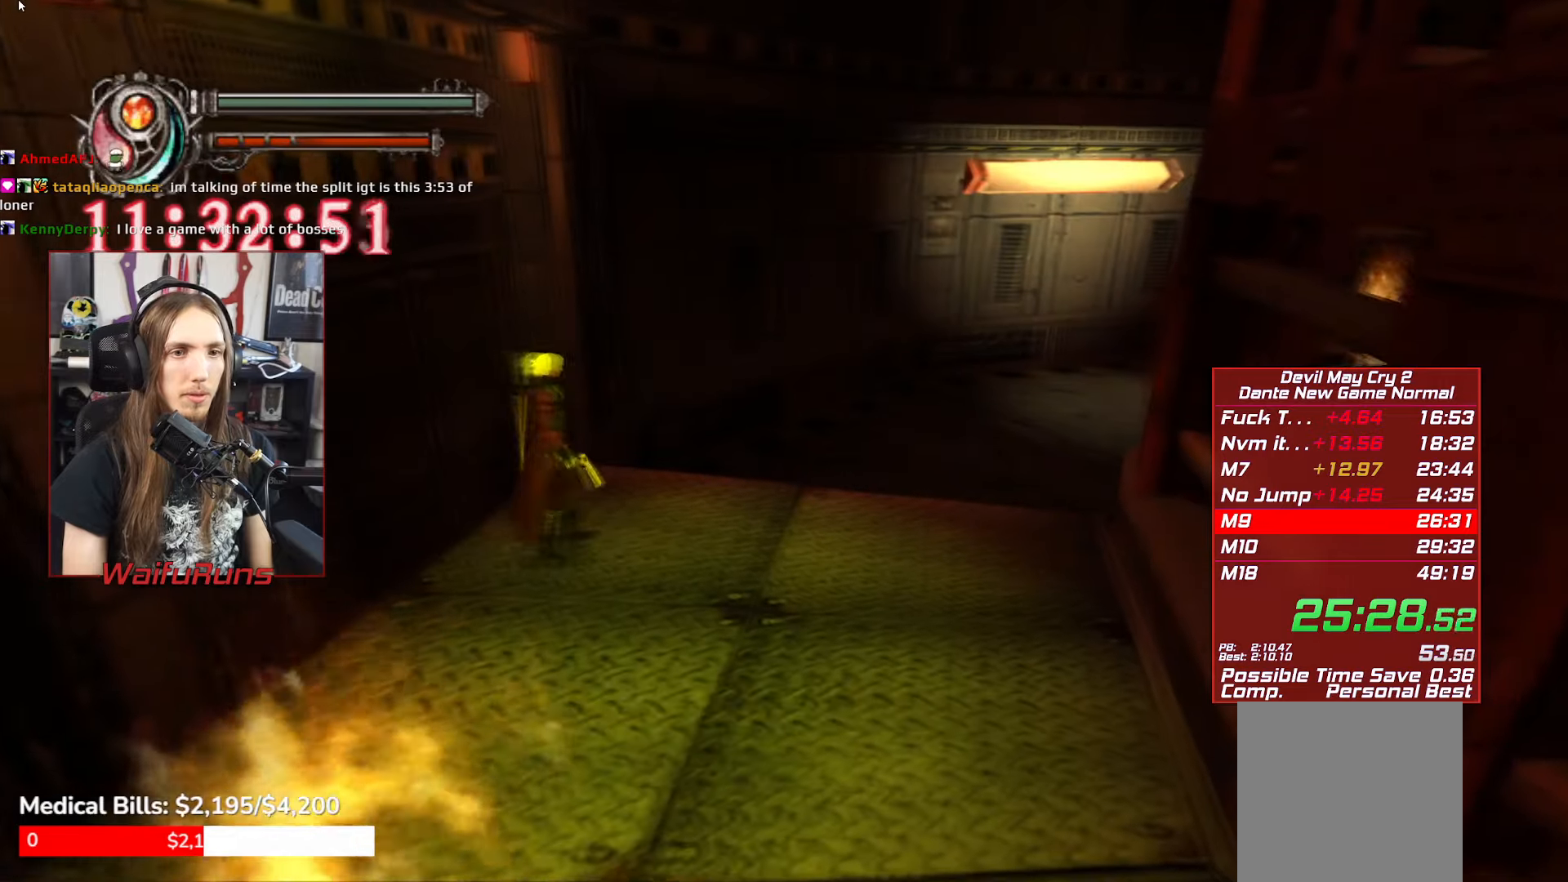
{"buttons": ["B"], "left_stick": "center", "events": [[150, "B", "down"], [217, "B", "up"], [300, "B", "down"], [367, "left_stick", "center"], [400, "B", "up"], [450, "B", "down"]]}
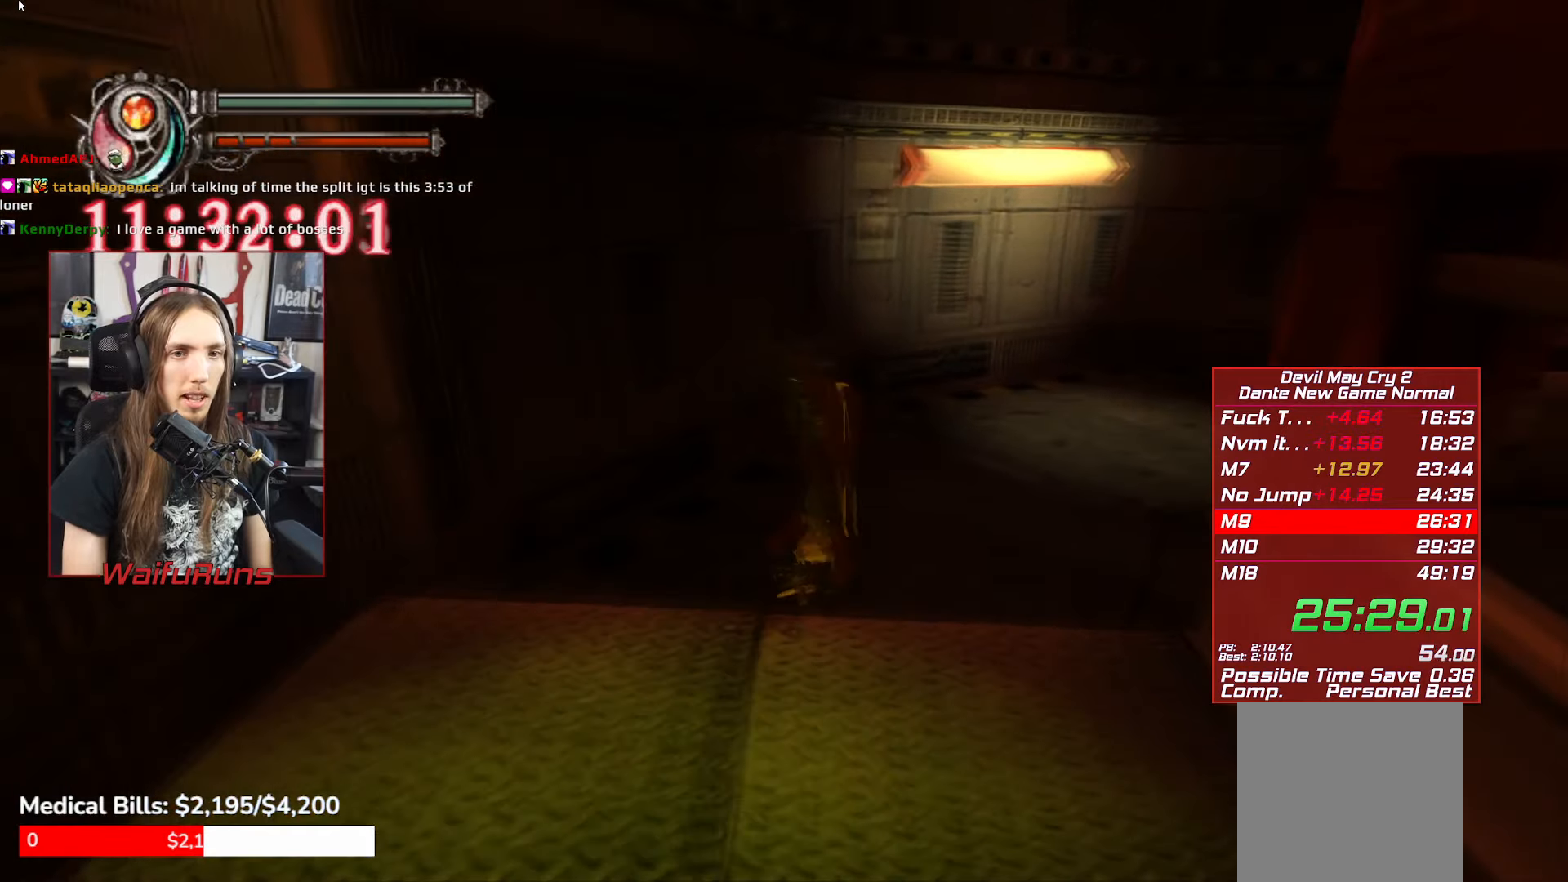
{"buttons": [], "left_stick": "up-right", "events": [[17, "B", "up"], [84, "B", "down"], [167, "B", "up"], [250, "B", "down"], [317, "B", "up"], [467, "left_stick", "up-right"]]}
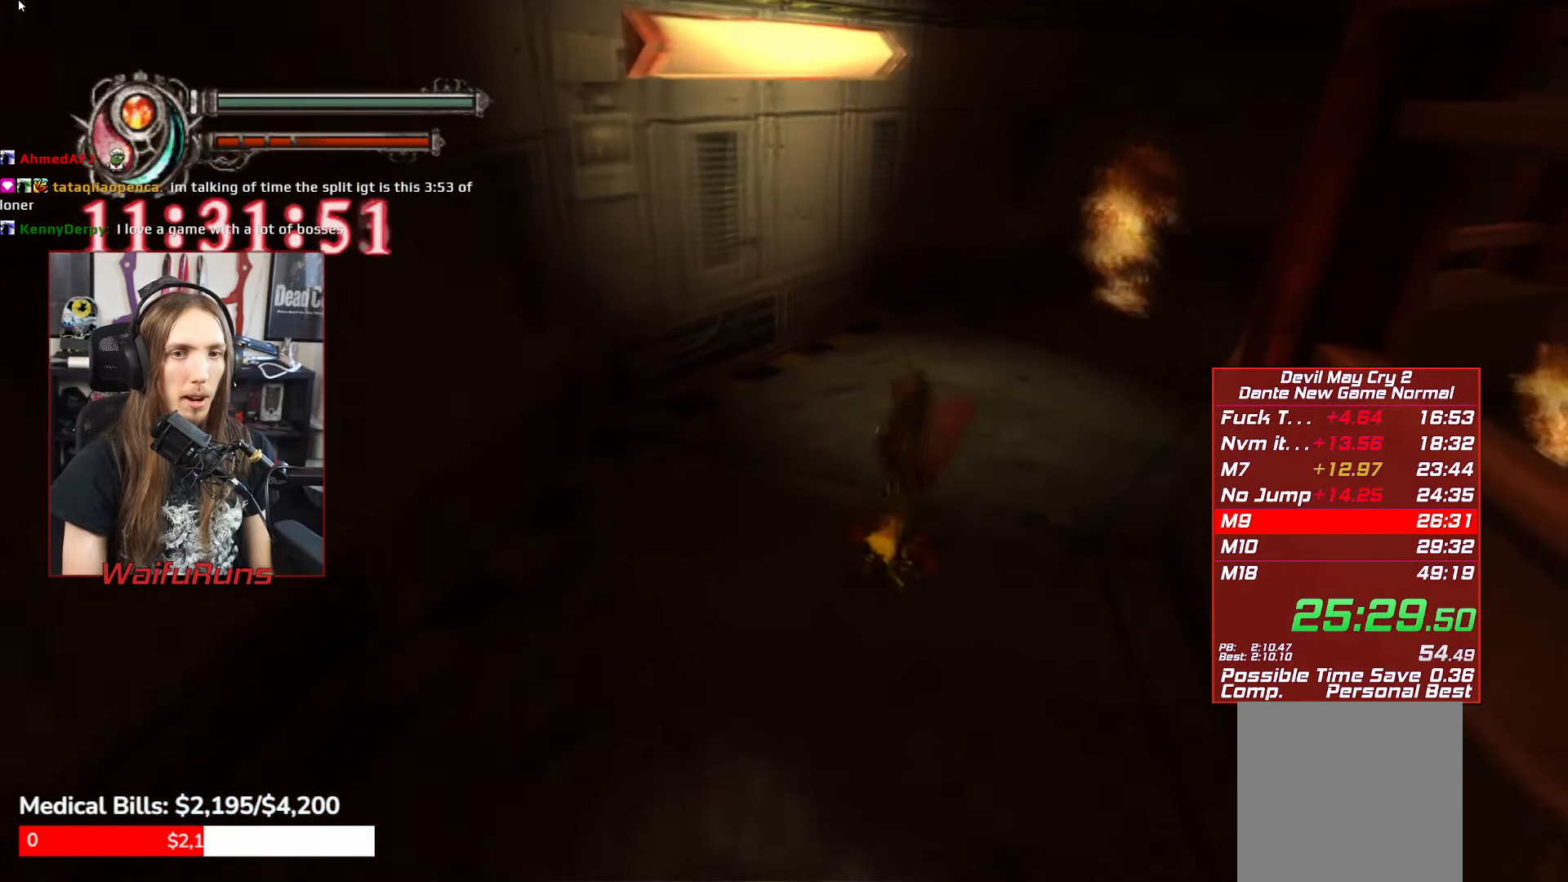
{"buttons": [], "left_stick": "up-right", "events": [[284, "L1", "down"], [350, "L1", "up"]]}
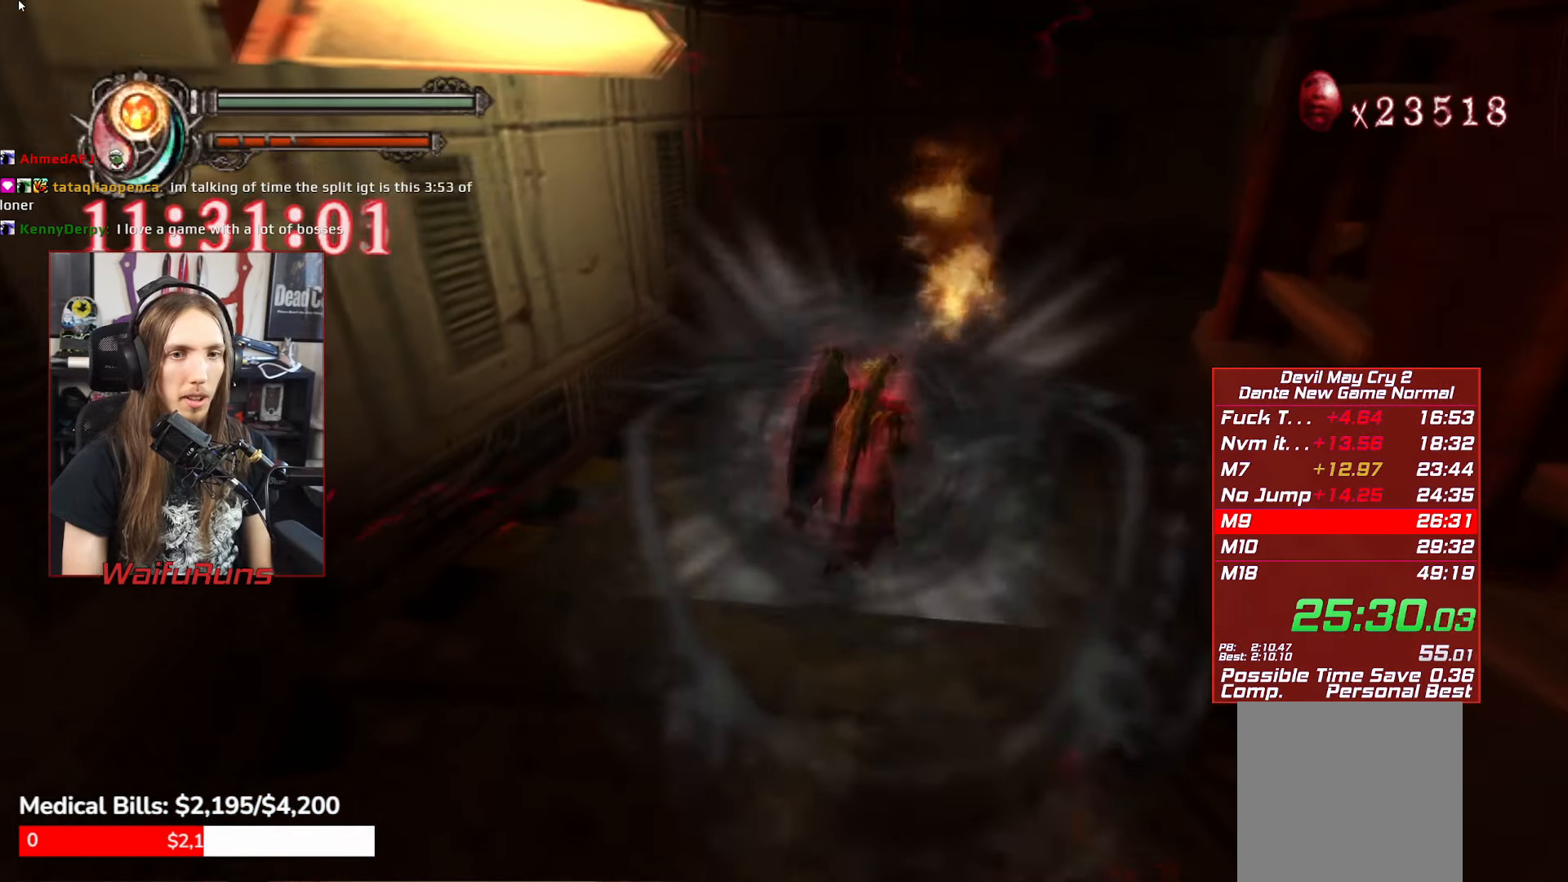
{"buttons": [], "left_stick": "up-right", "events": []}
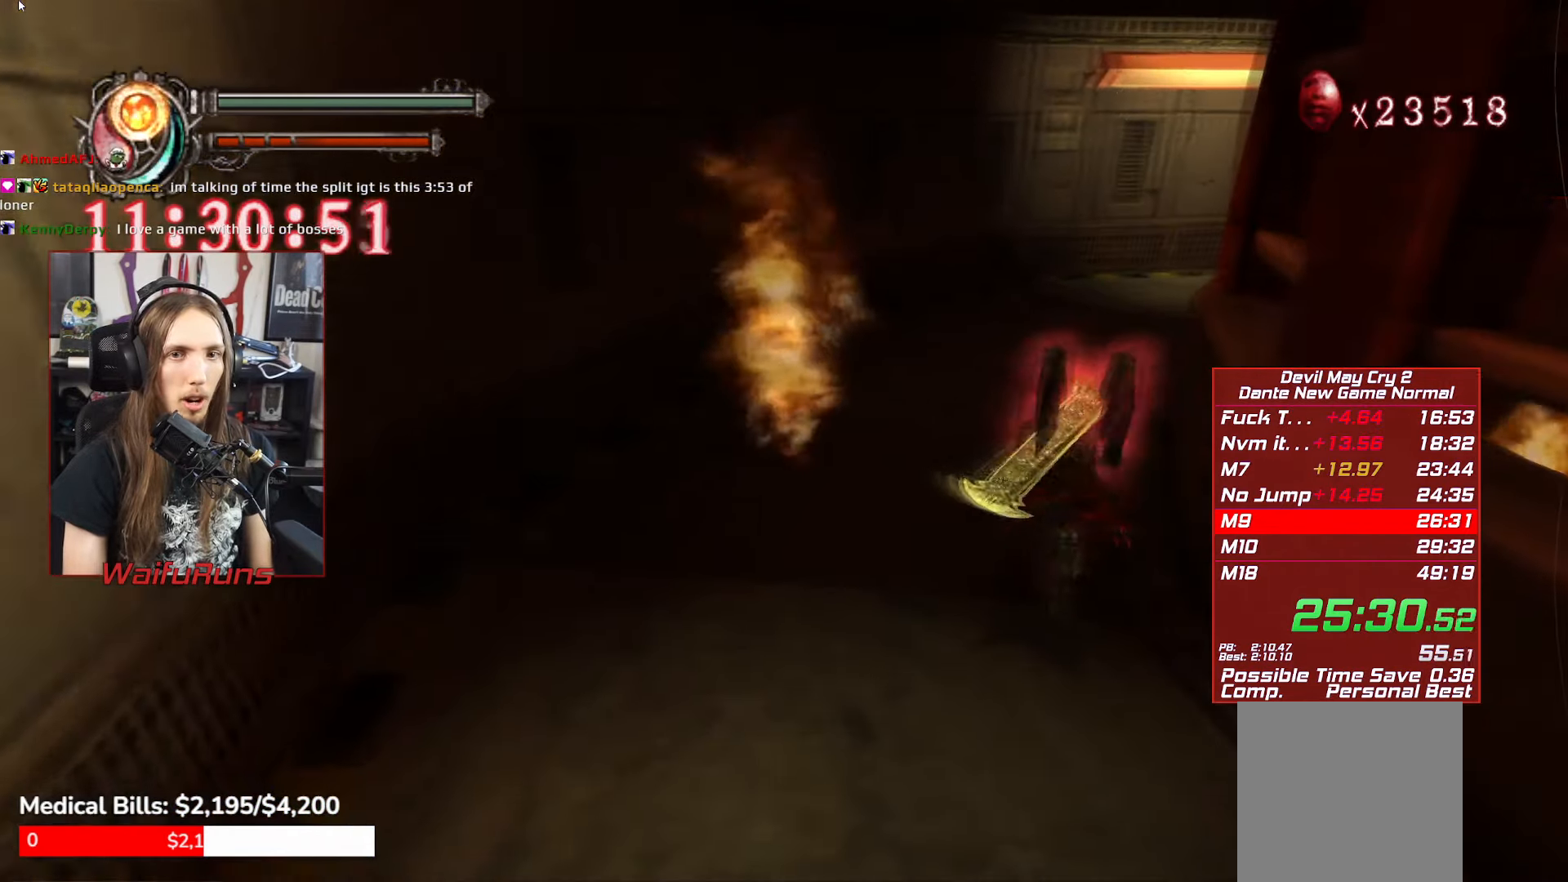
{"buttons": [], "left_stick": "up-right", "events": []}
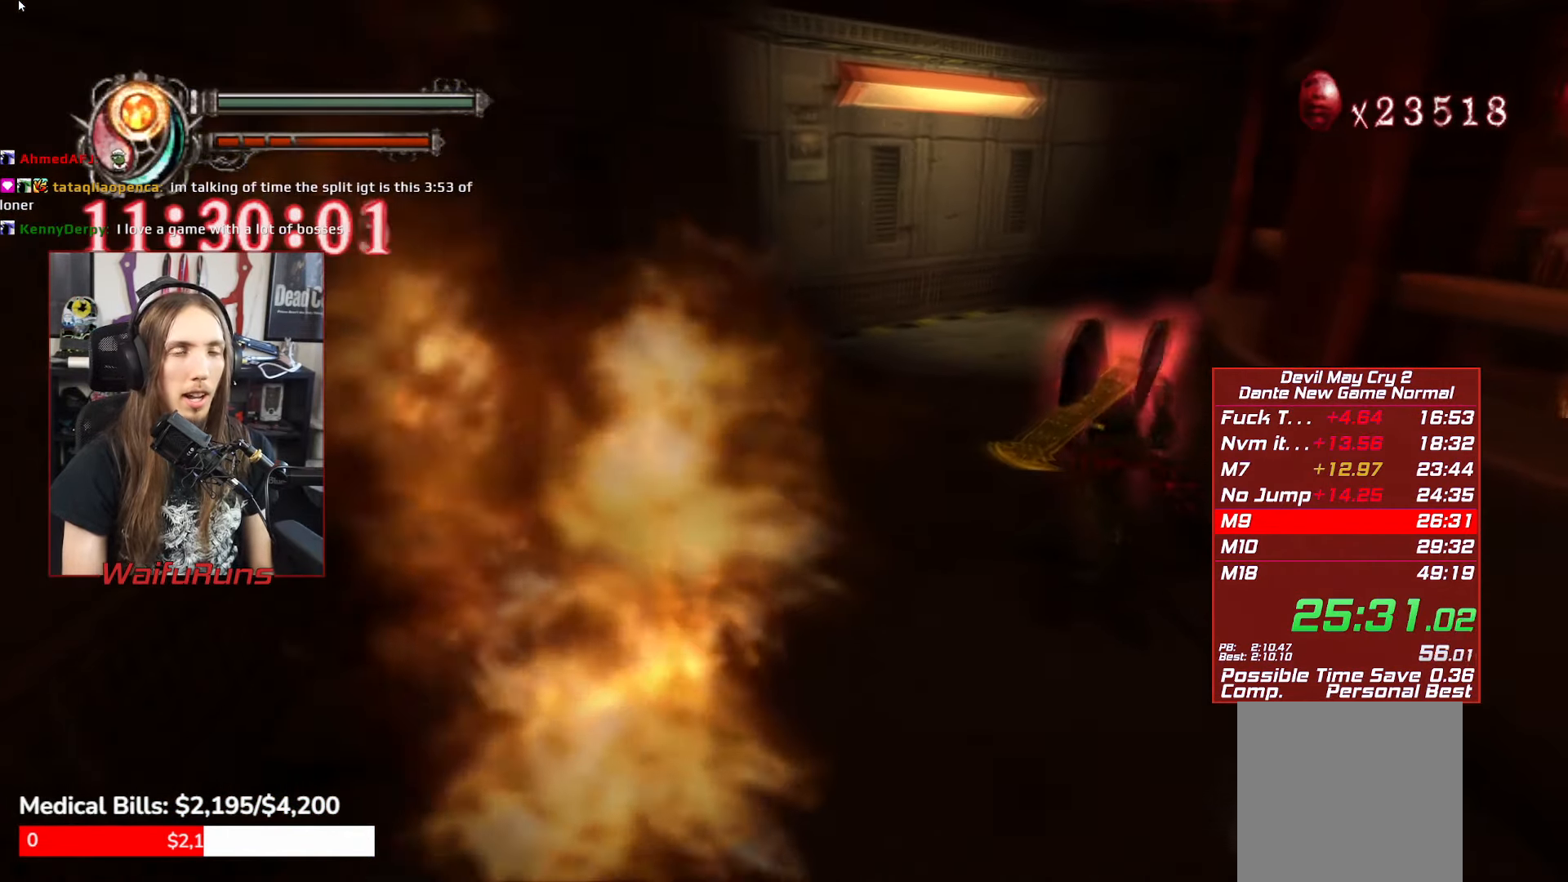
{"buttons": [], "left_stick": "up-right", "events": []}
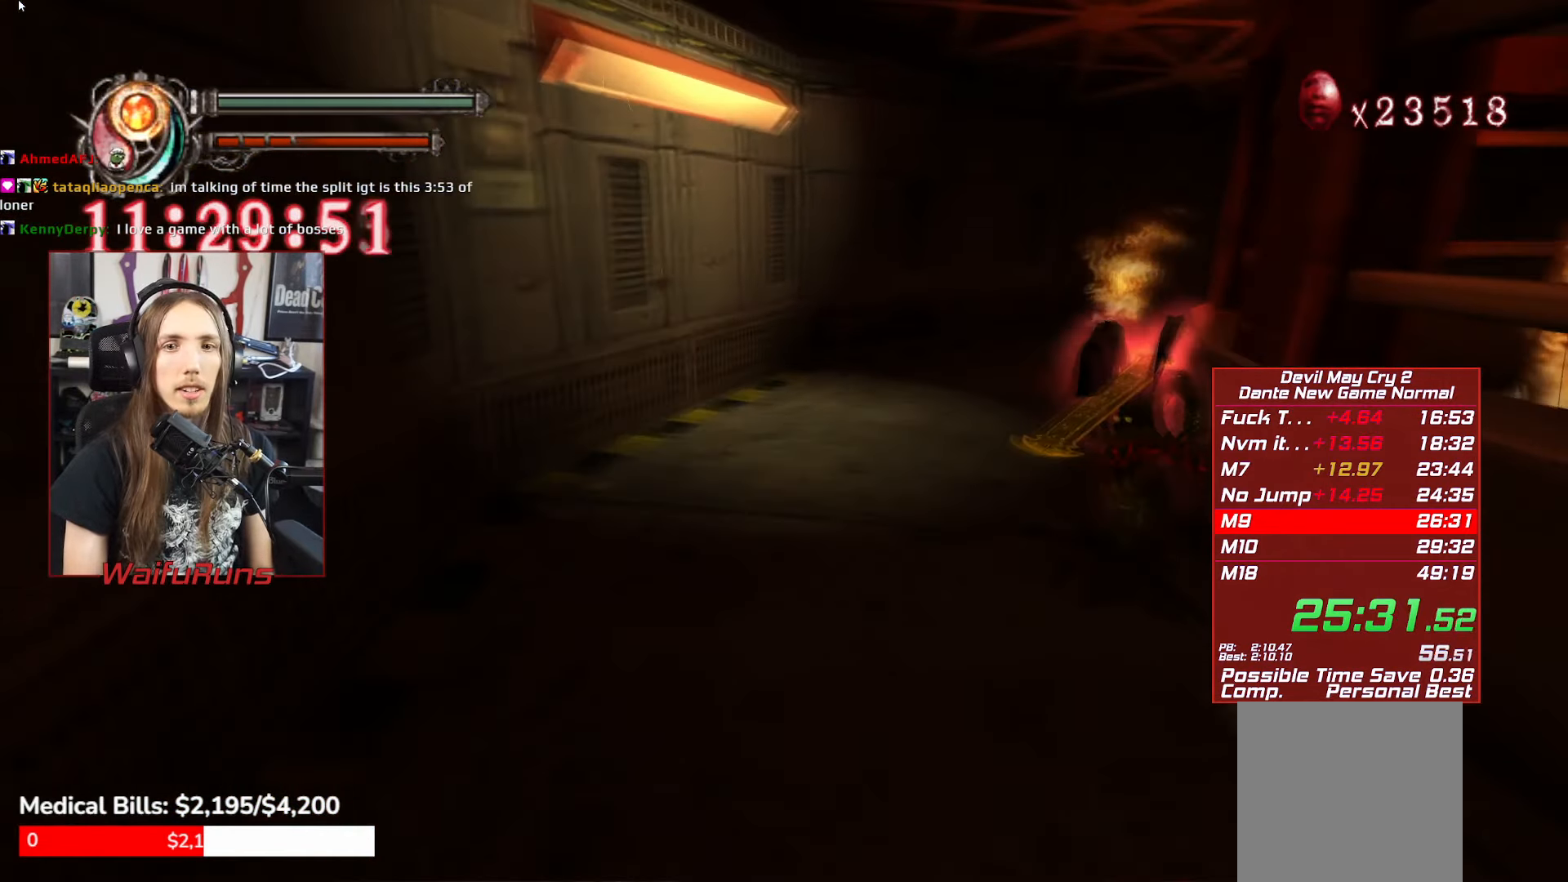
{"buttons": [], "left_stick": "up-right", "events": []}
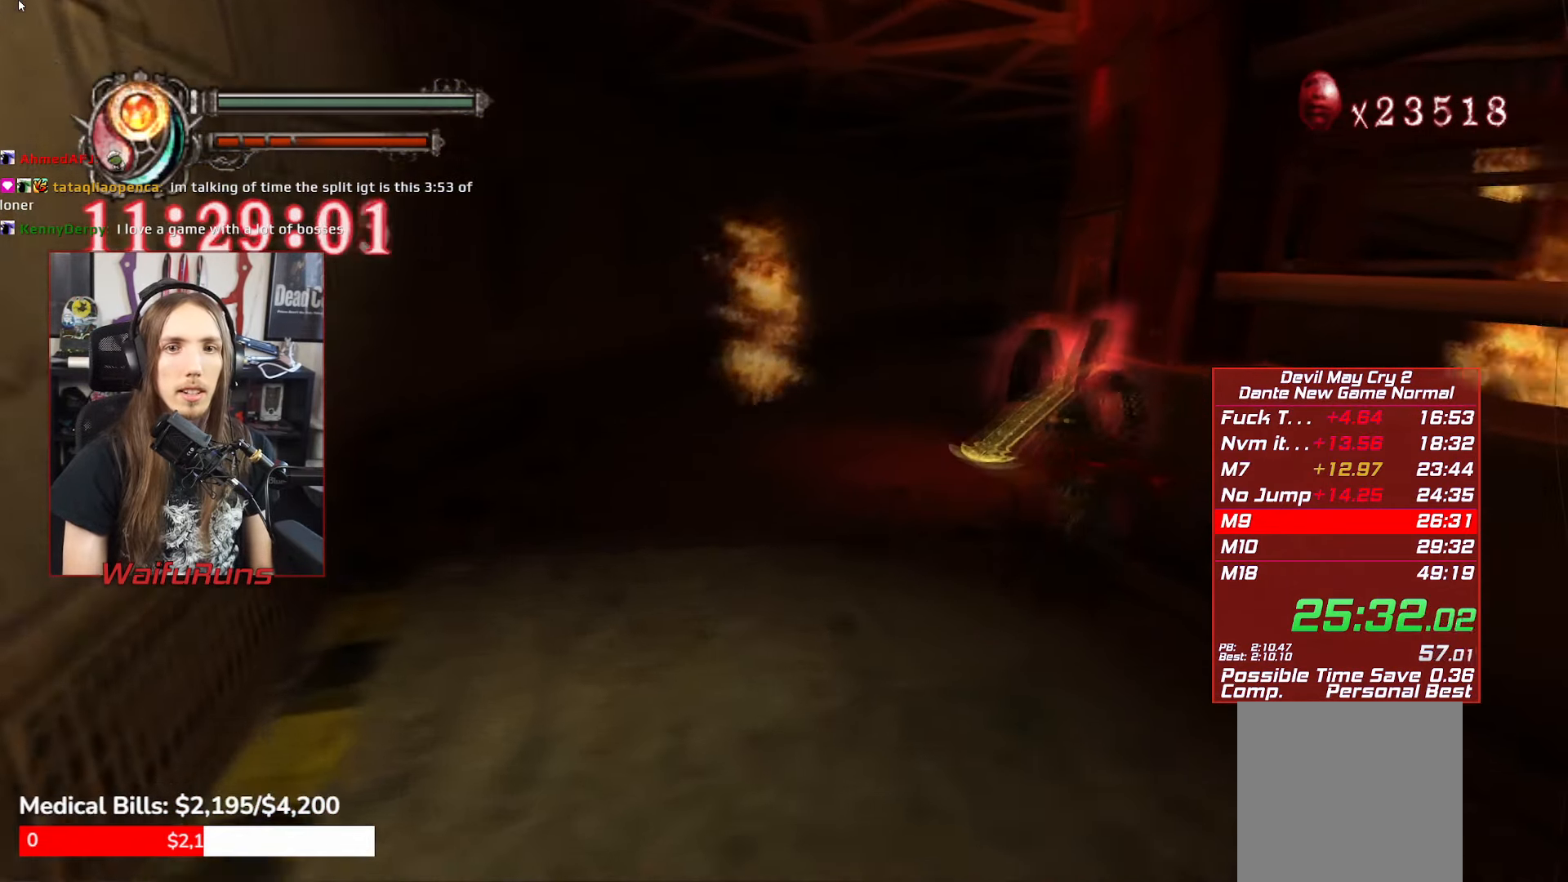
{"buttons": [], "left_stick": "down-right", "events": [[484, "left_stick", "down-right"]]}
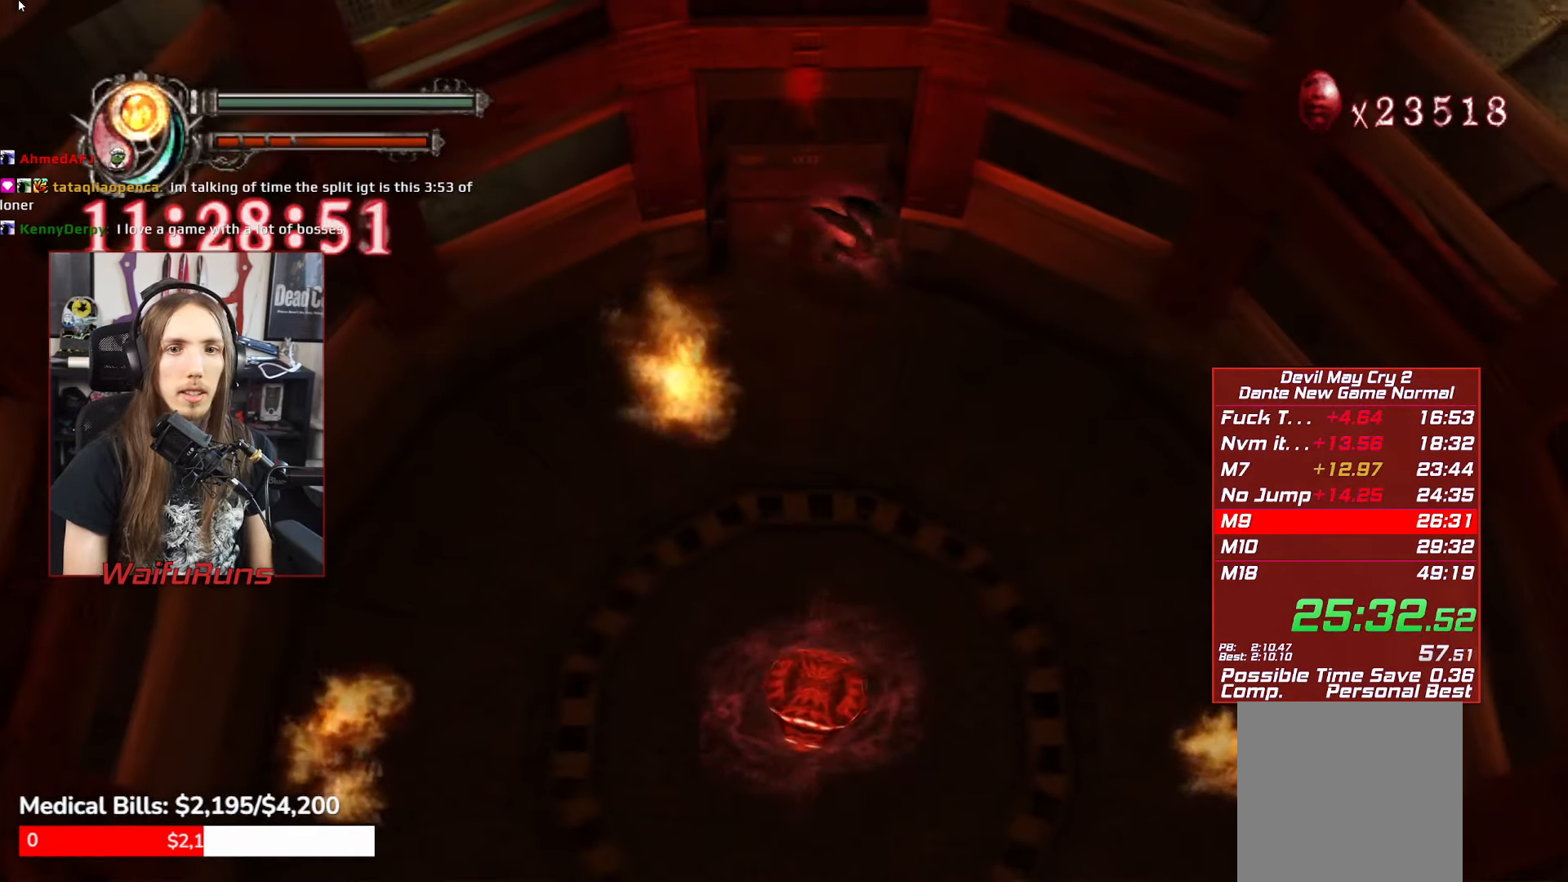
{"buttons": ["A"], "left_stick": "down"}
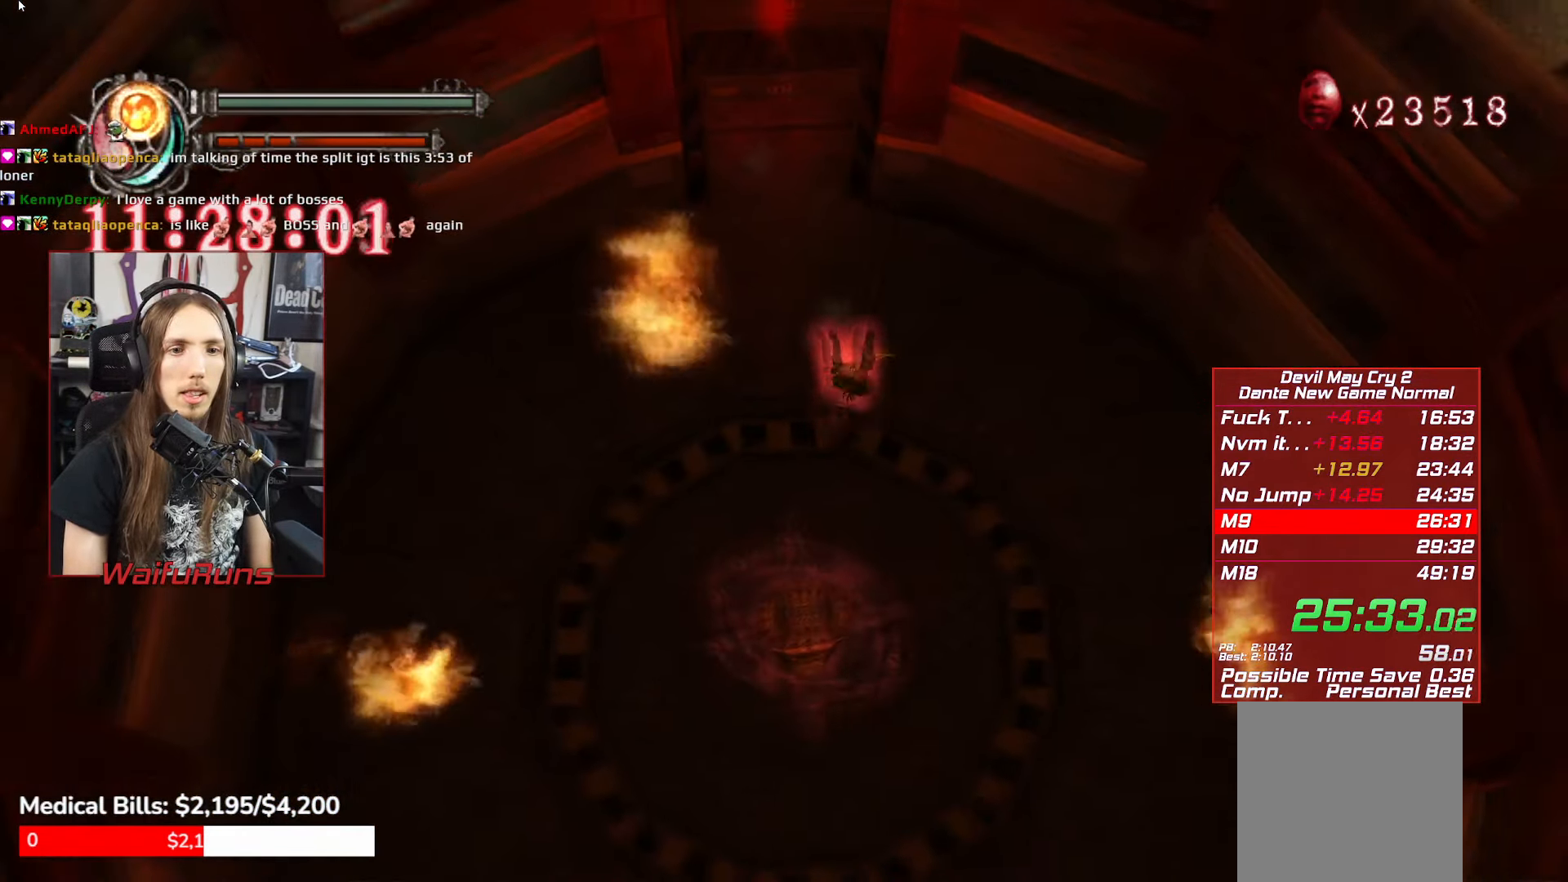
{"buttons": ["A"], "left_stick": "center", "events": [[217, "A", "up"], [284, "left_stick", "center"], [350, "A", "down"]]}
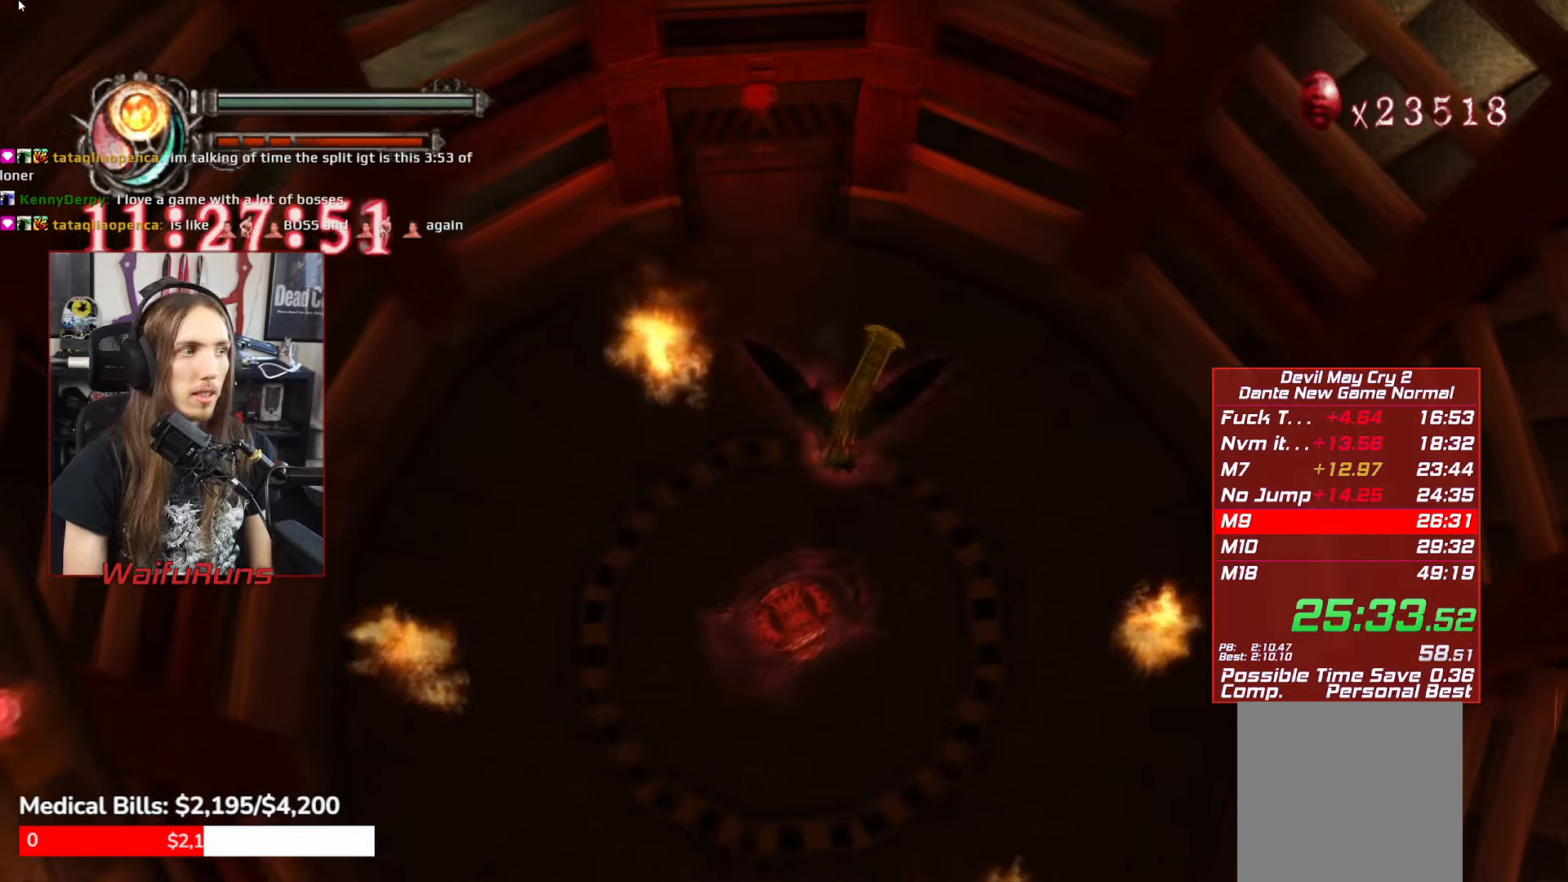
{"buttons": ["A"], "left_stick": "center", "events": [[300, "A", "up"], [500, "A", "down"]]}
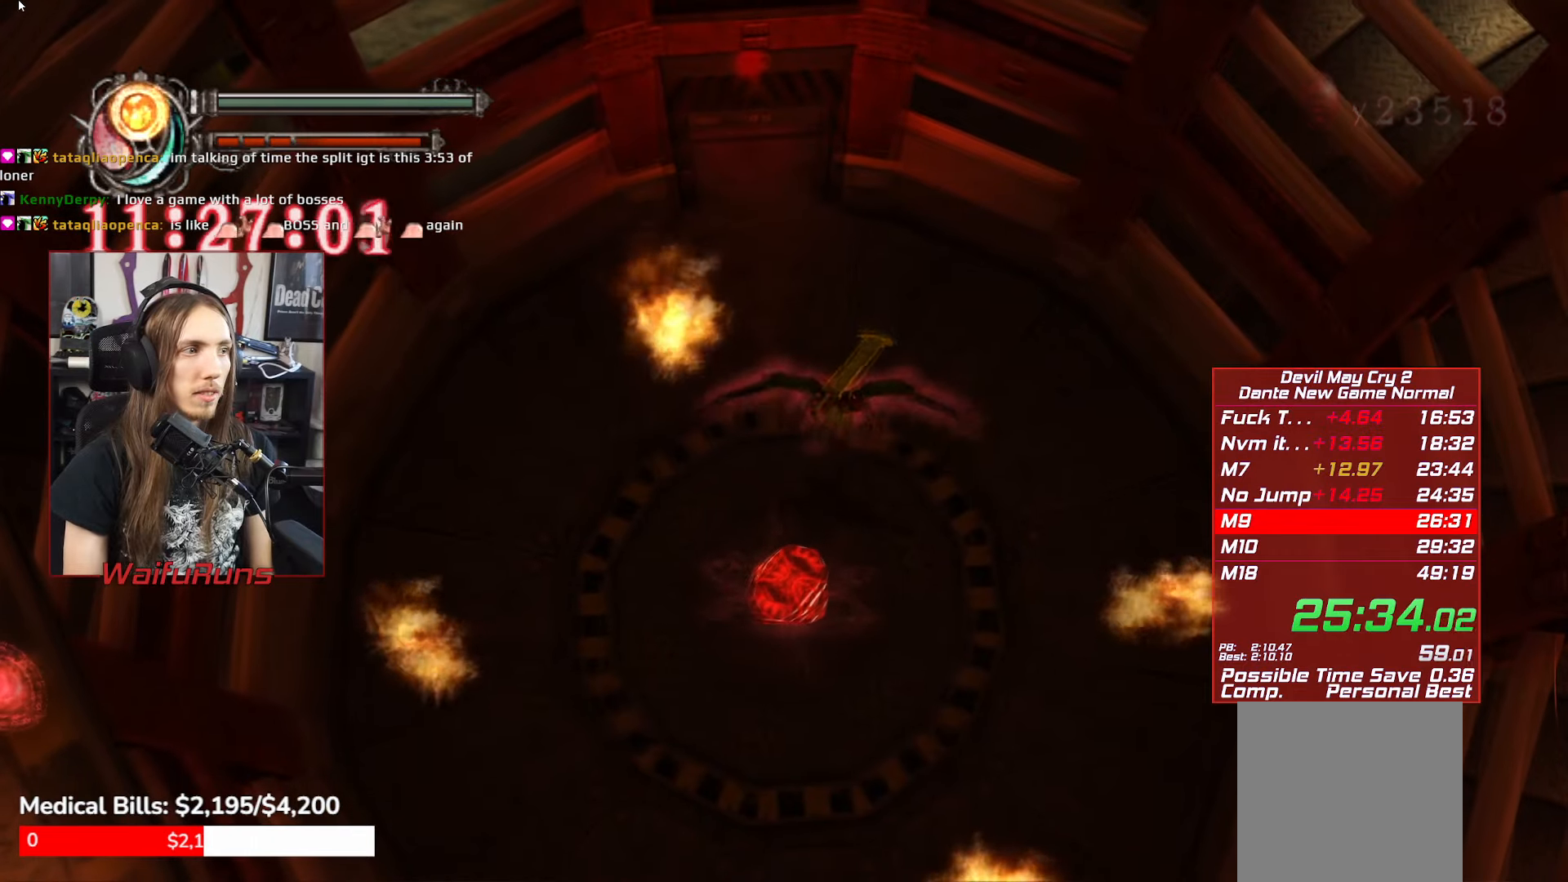
{"buttons": ["A"], "left_stick": "center", "events": []}
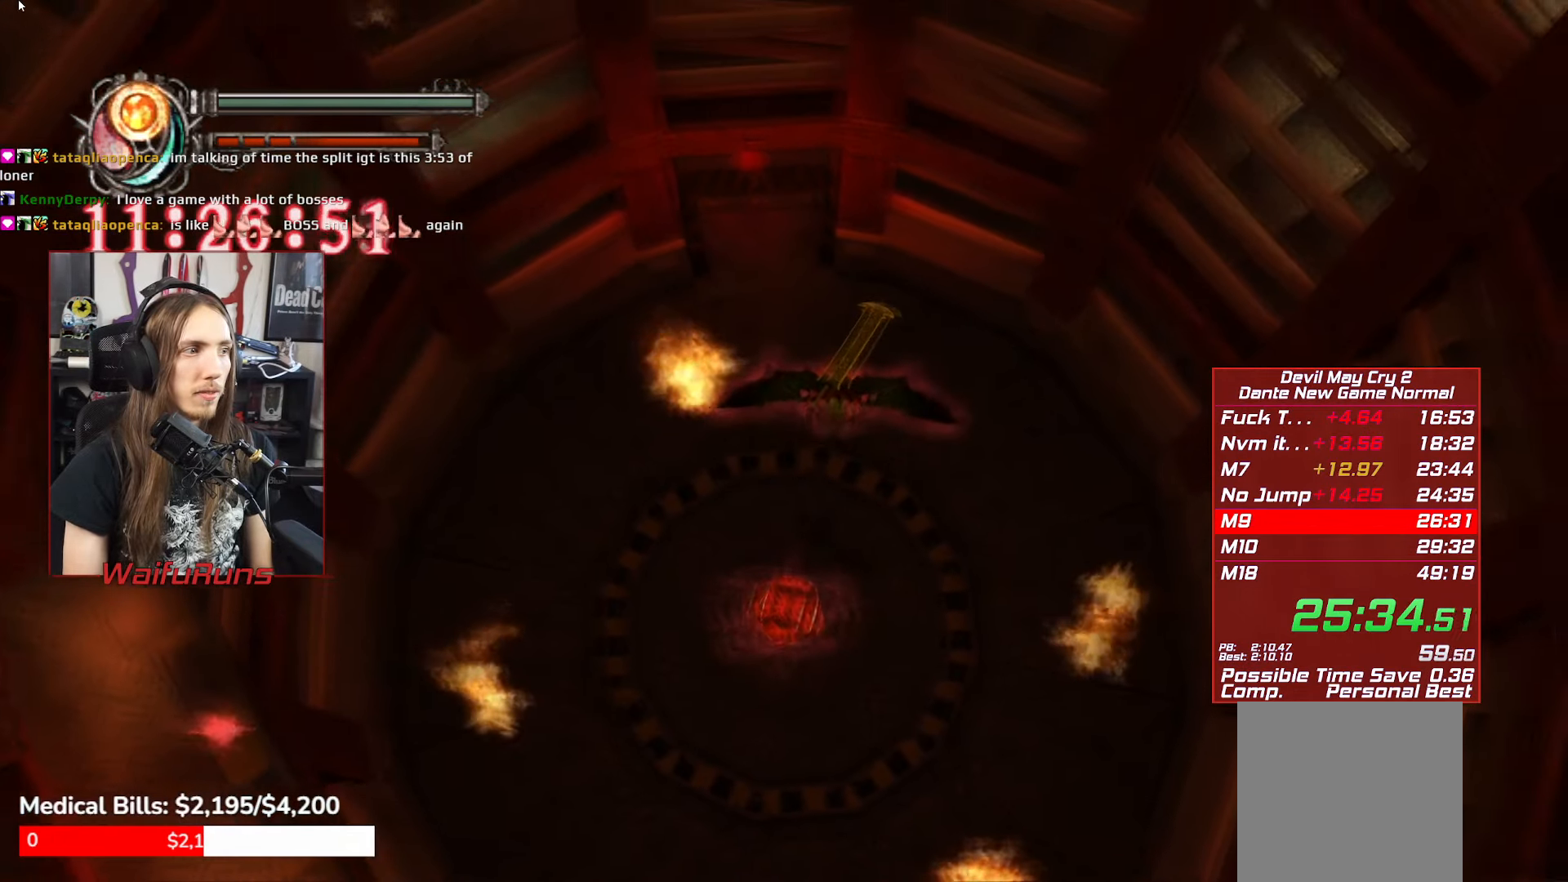
{"buttons": ["A"], "left_stick": "center", "events": [[100, "A", "up"], [216, "A", "down"]]}
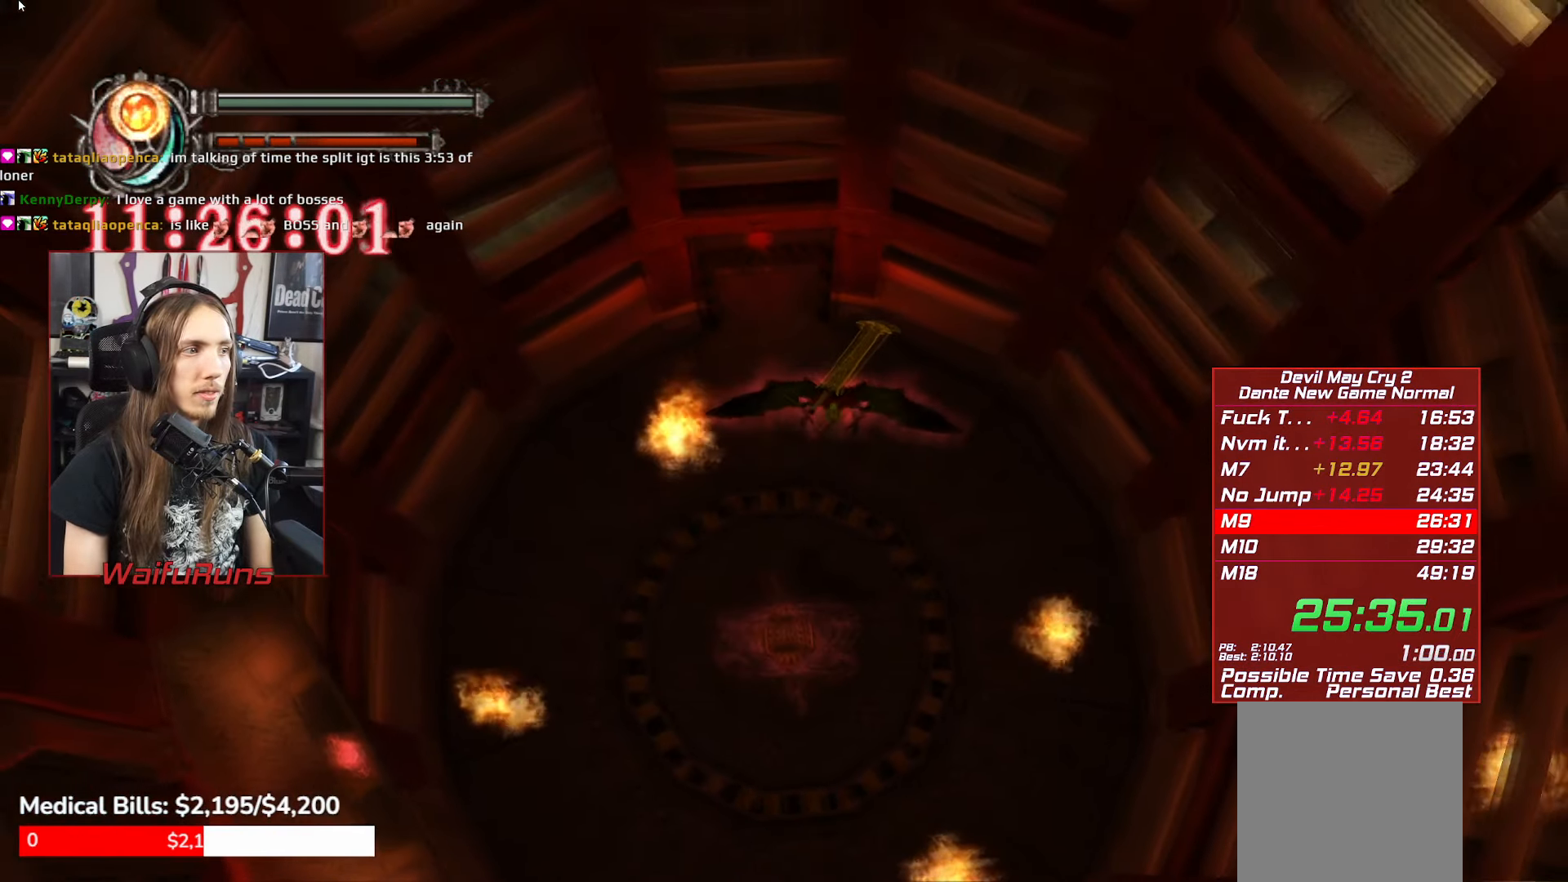
{"buttons": ["A"], "left_stick": "center"}
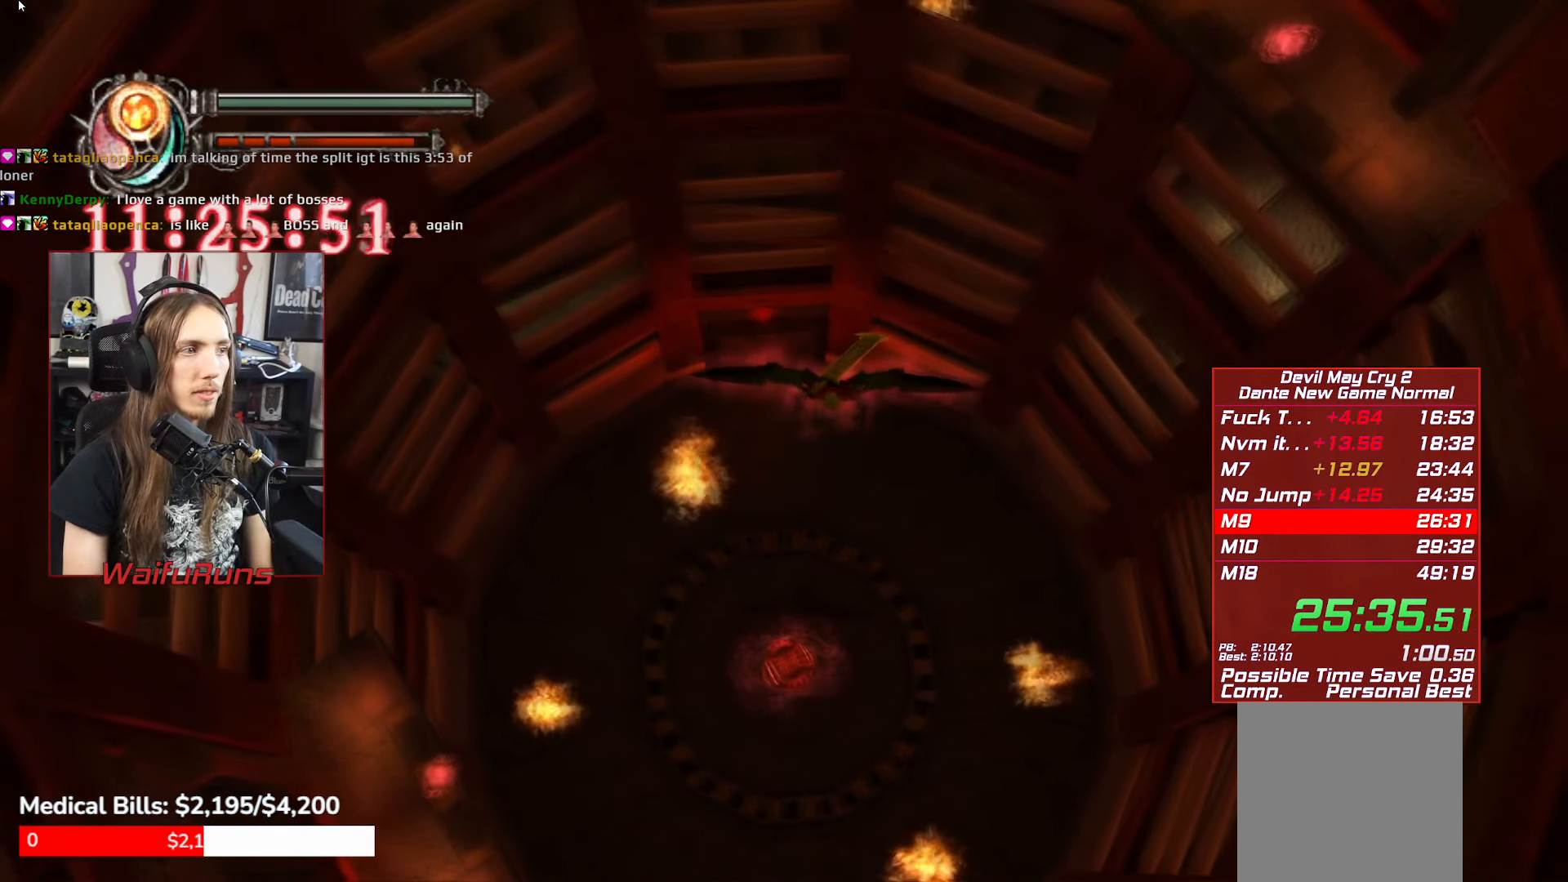
{"buttons": [], "left_stick": "center", "events": [[33, "X", "down"], [100, "X", "up"], [450, "A", "up"]]}
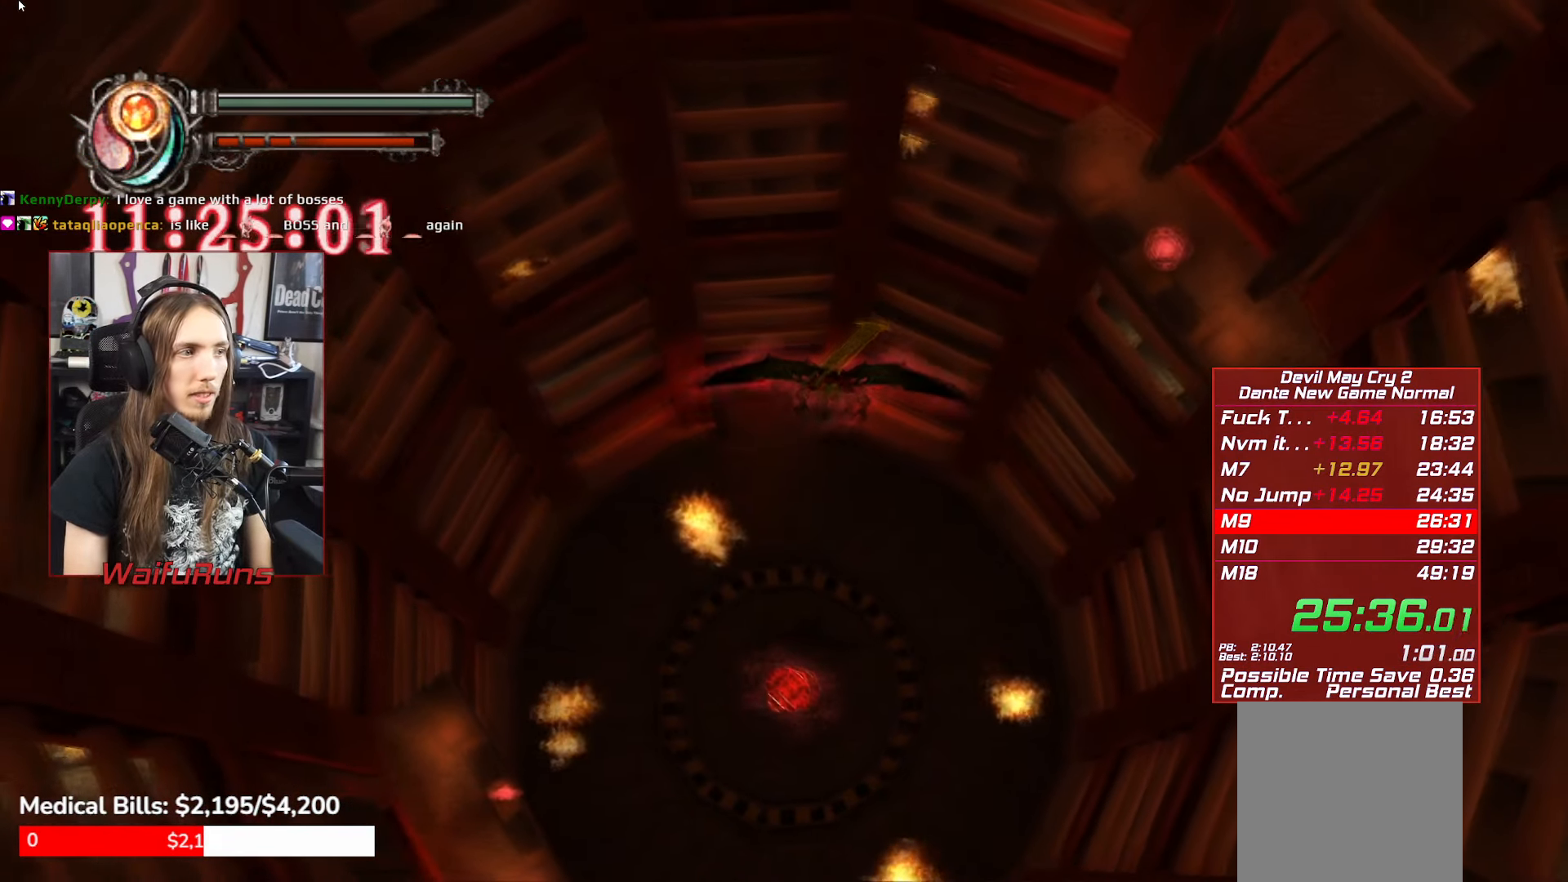
{"buttons": ["A"], "left_stick": "center", "events": [[66, "A", "down"]]}
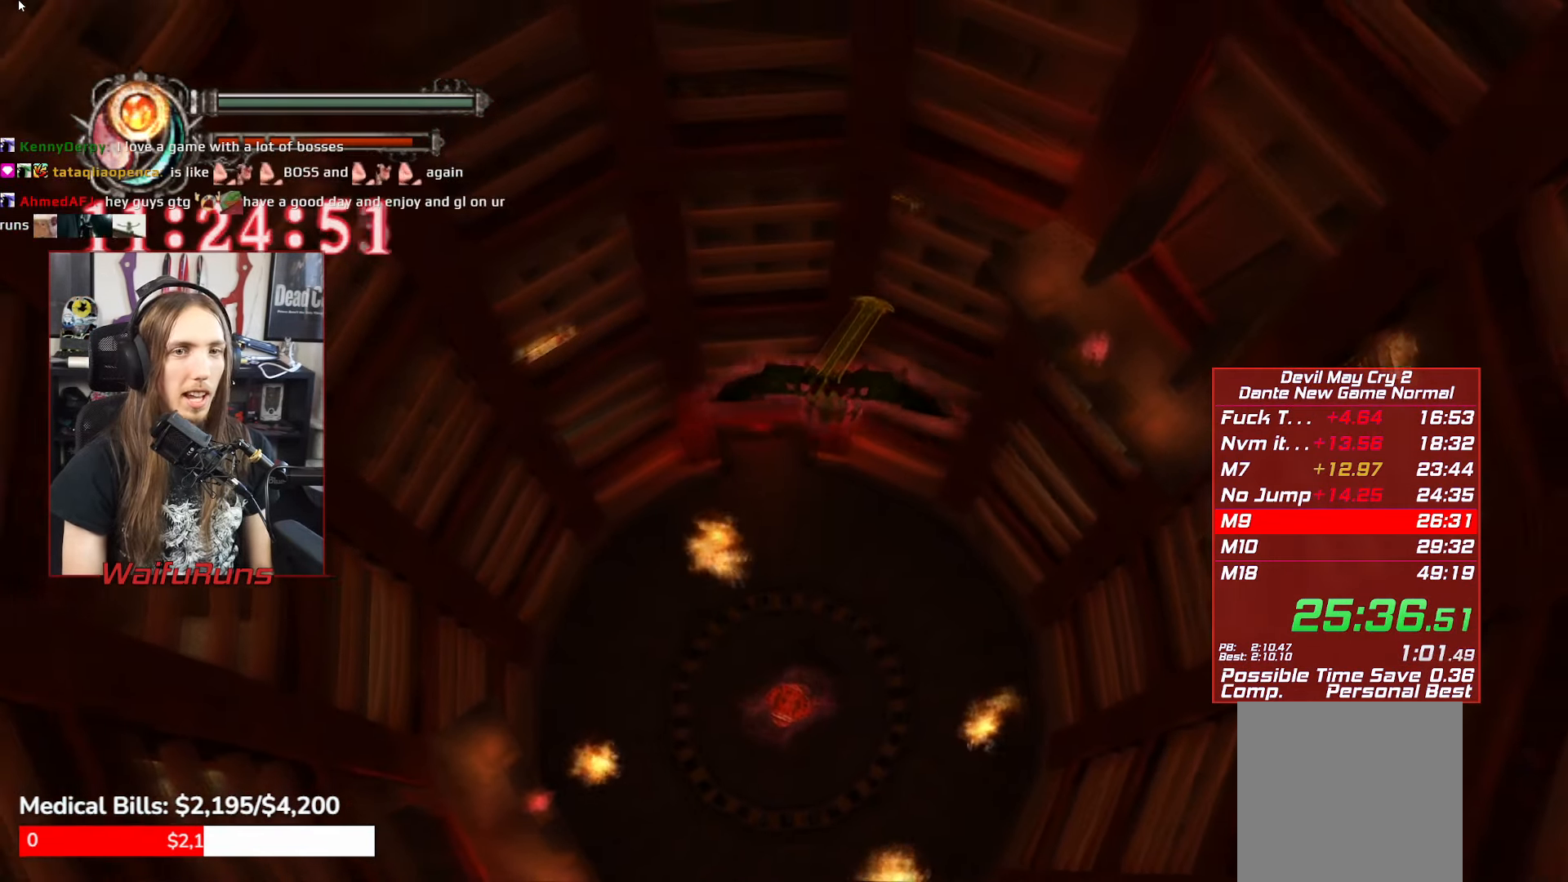
{"buttons": ["A"], "left_stick": "center", "events": [[83, "A", "up"], [266, "A", "down"]]}
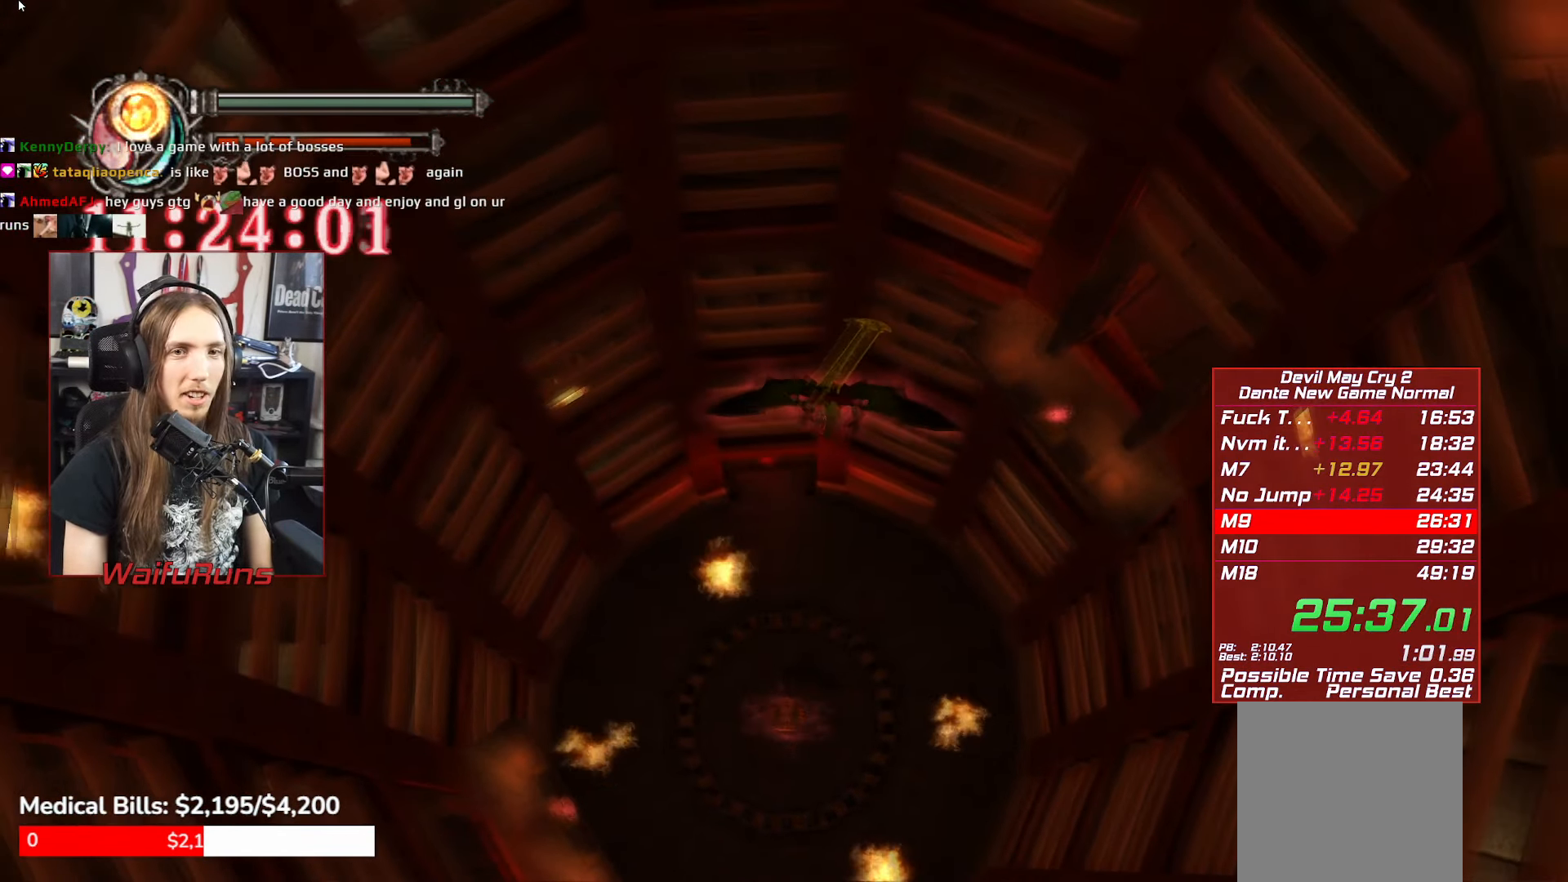
{"buttons": ["A"], "left_stick": "center", "events": [[250, "A", "up"], [416, "A", "down"]]}
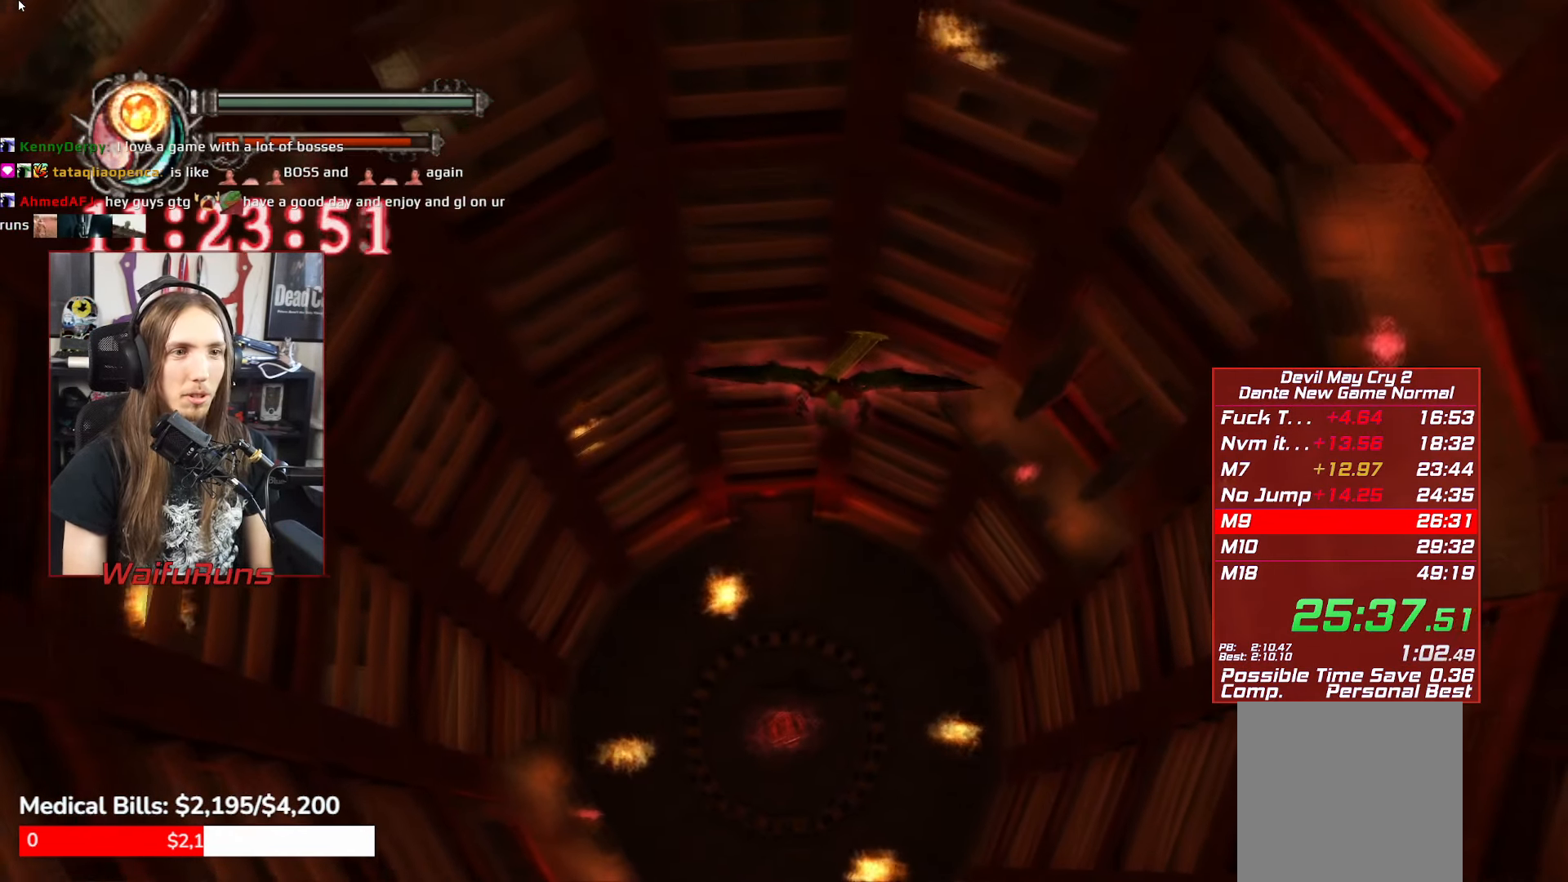
{"buttons": [], "left_stick": "down-left", "events": [[300, "A", "up"], [400, "left_stick", "down-left"]]}
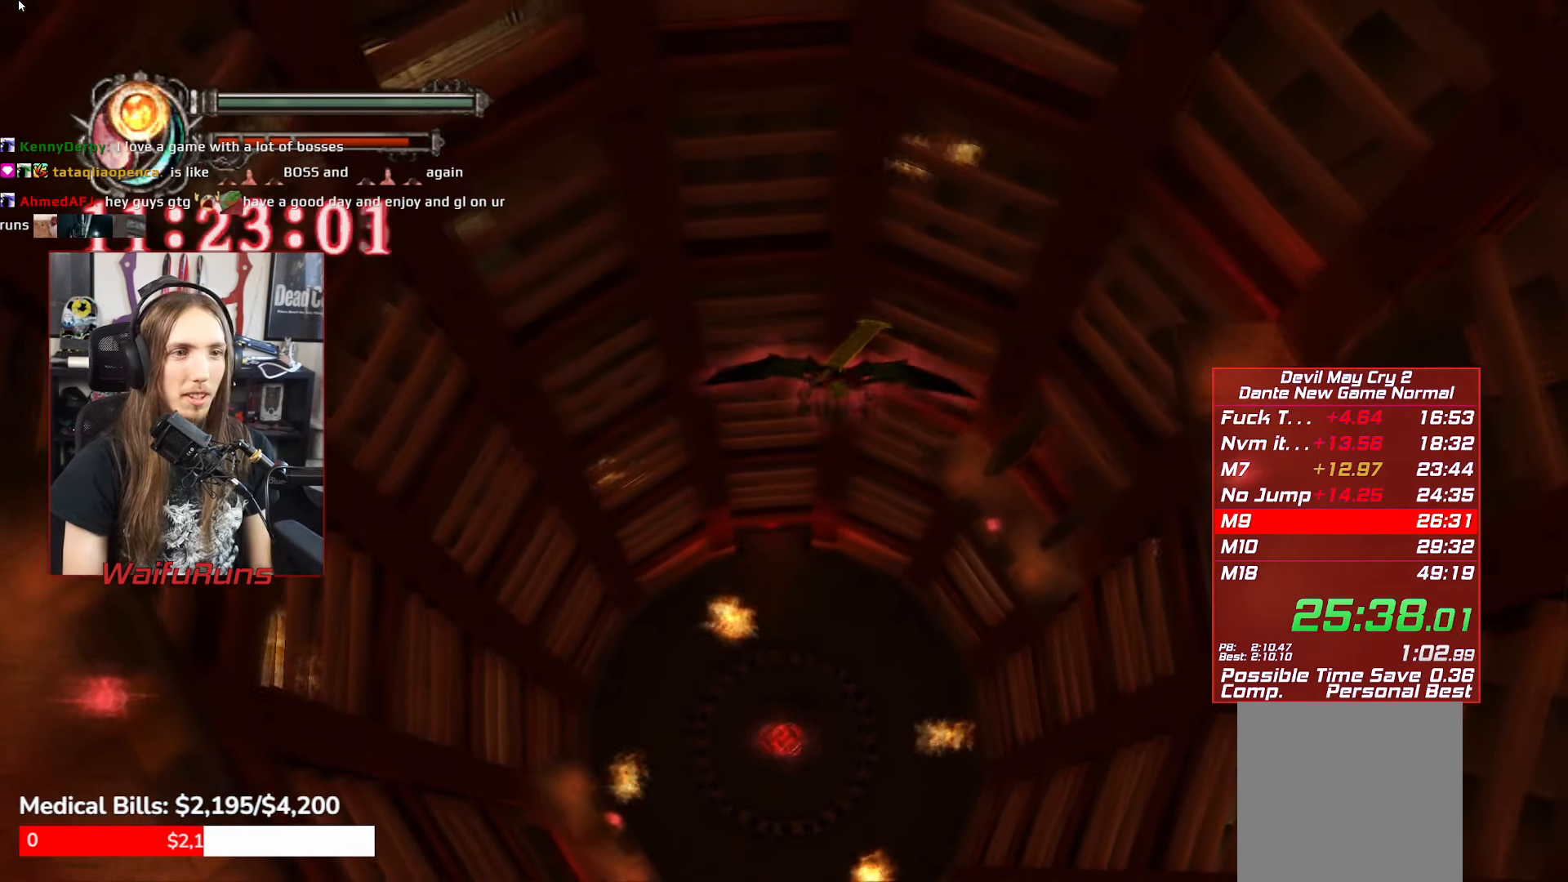
{"buttons": ["A"], "left_stick": "down-left", "events": [[66, "A", "down"]]}
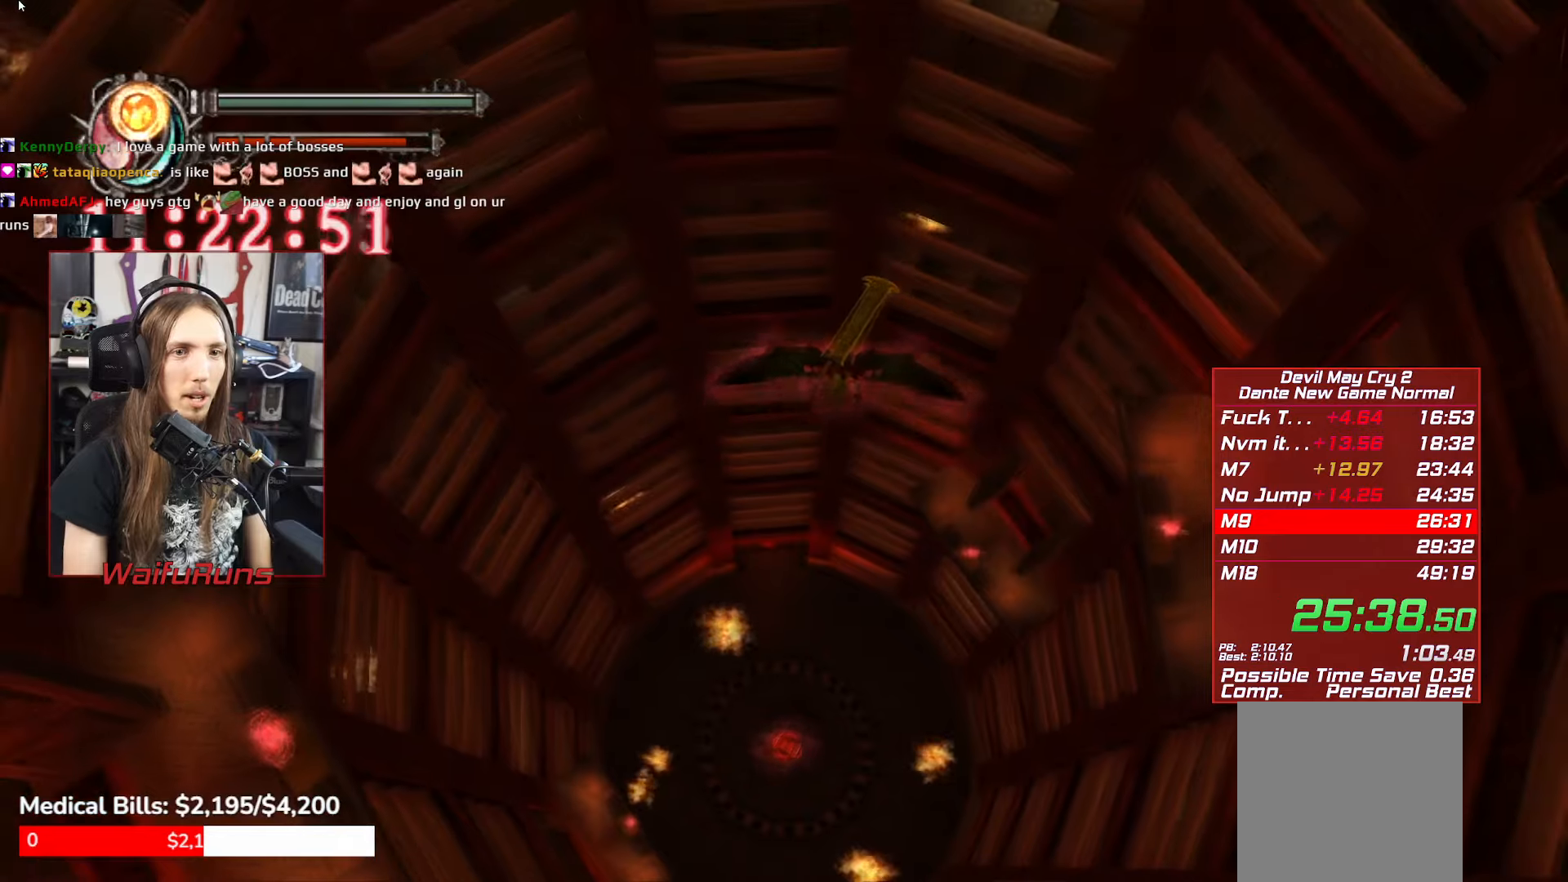
{"buttons": [], "left_stick": "down-left", "events": [[33, "A", "up"]]}
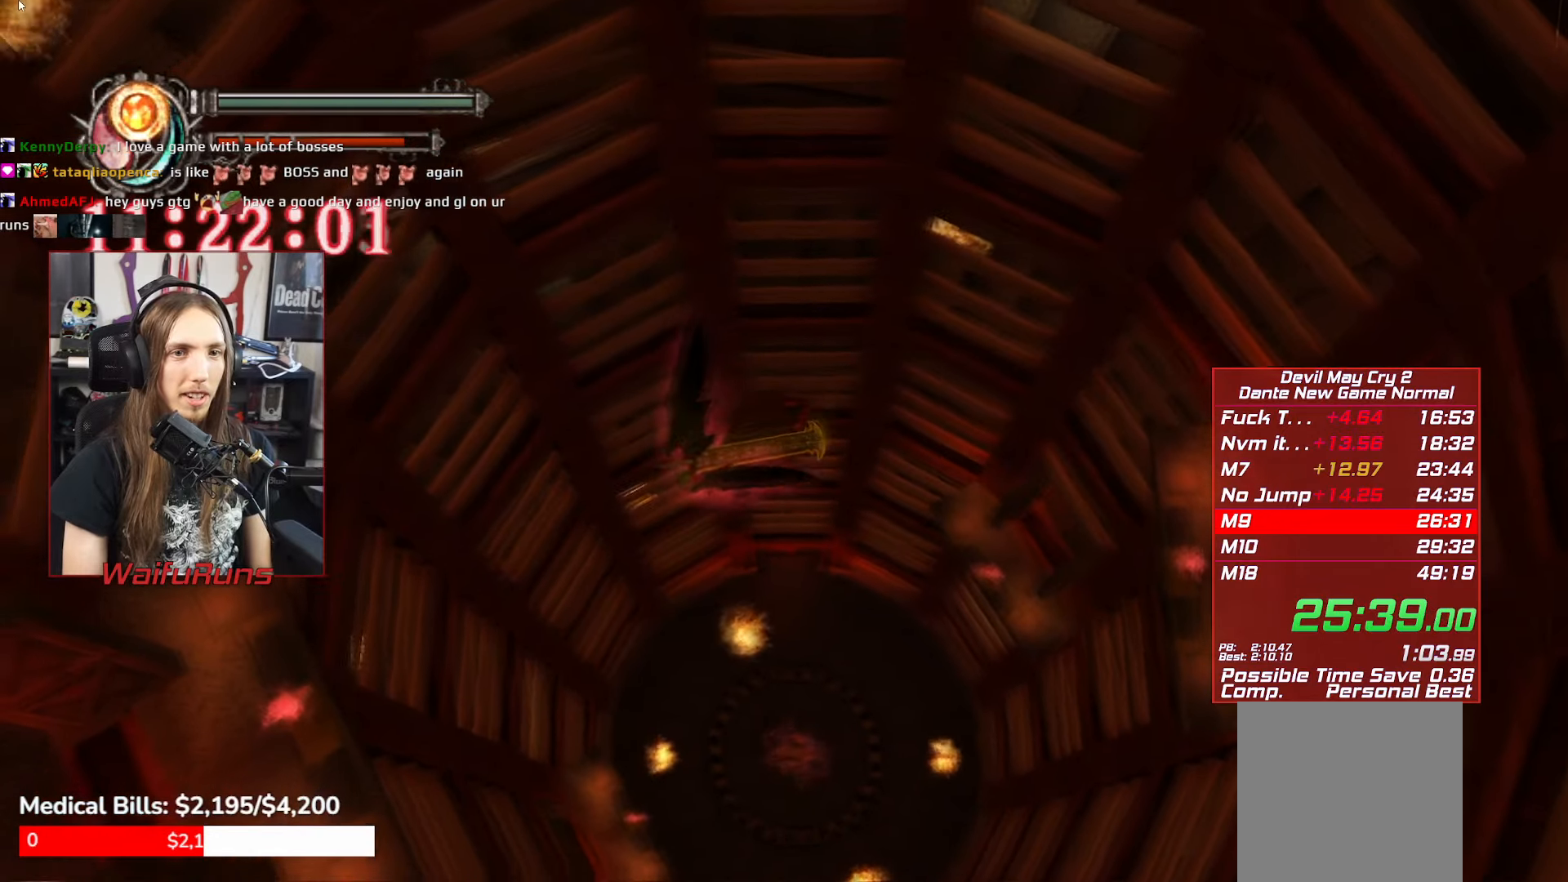
{"buttons": ["A"], "left_stick": "down-left", "events": [[200, "A", "down"]]}
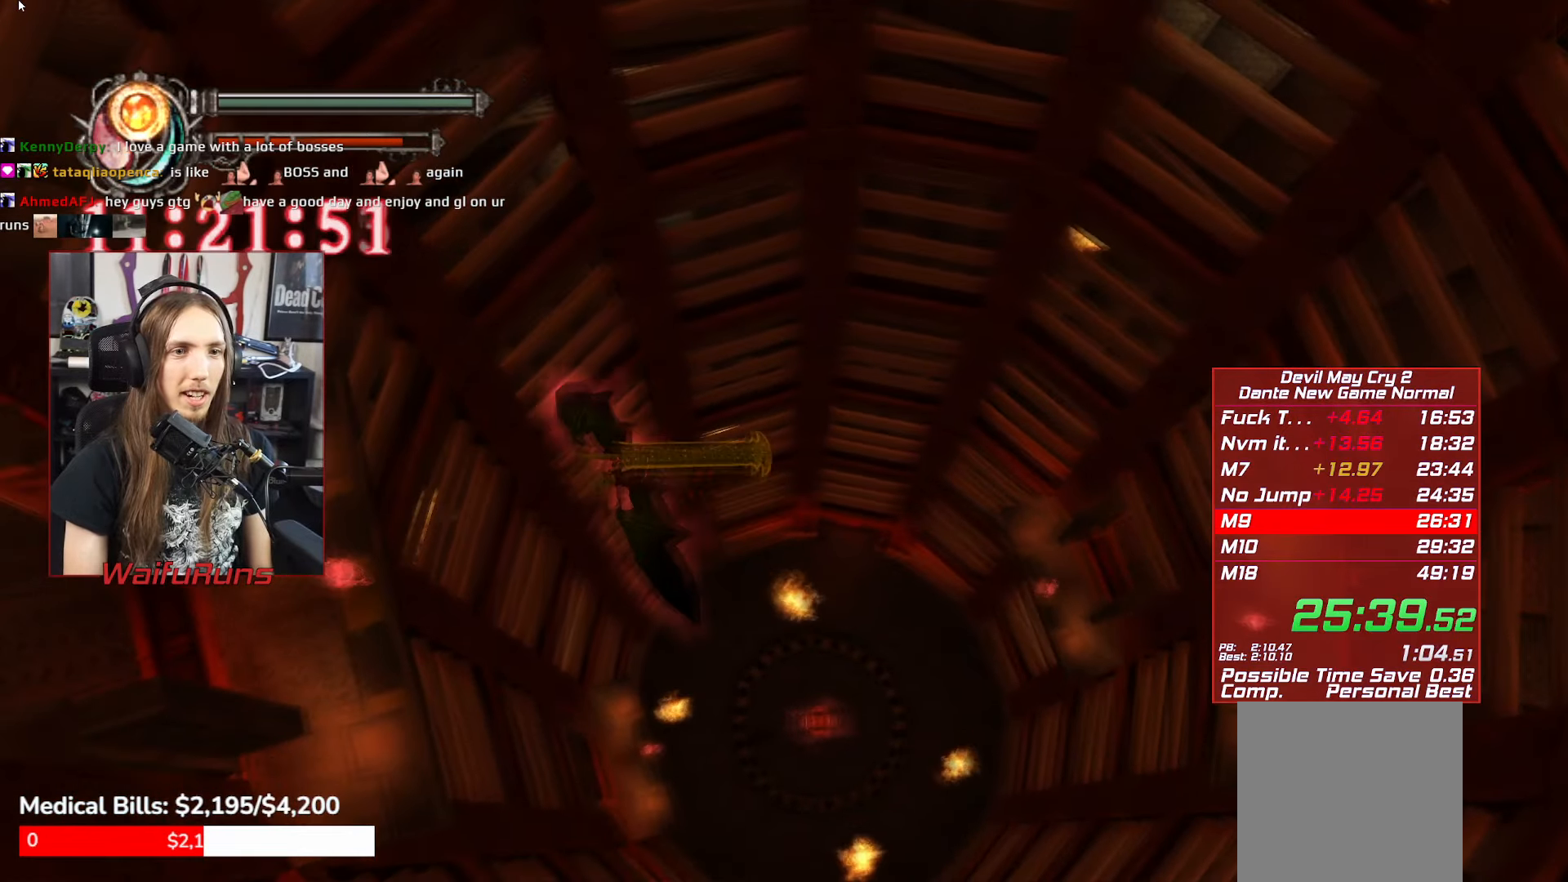
{"buttons": [], "left_stick": "down-left", "events": [[333, "A", "up"]]}